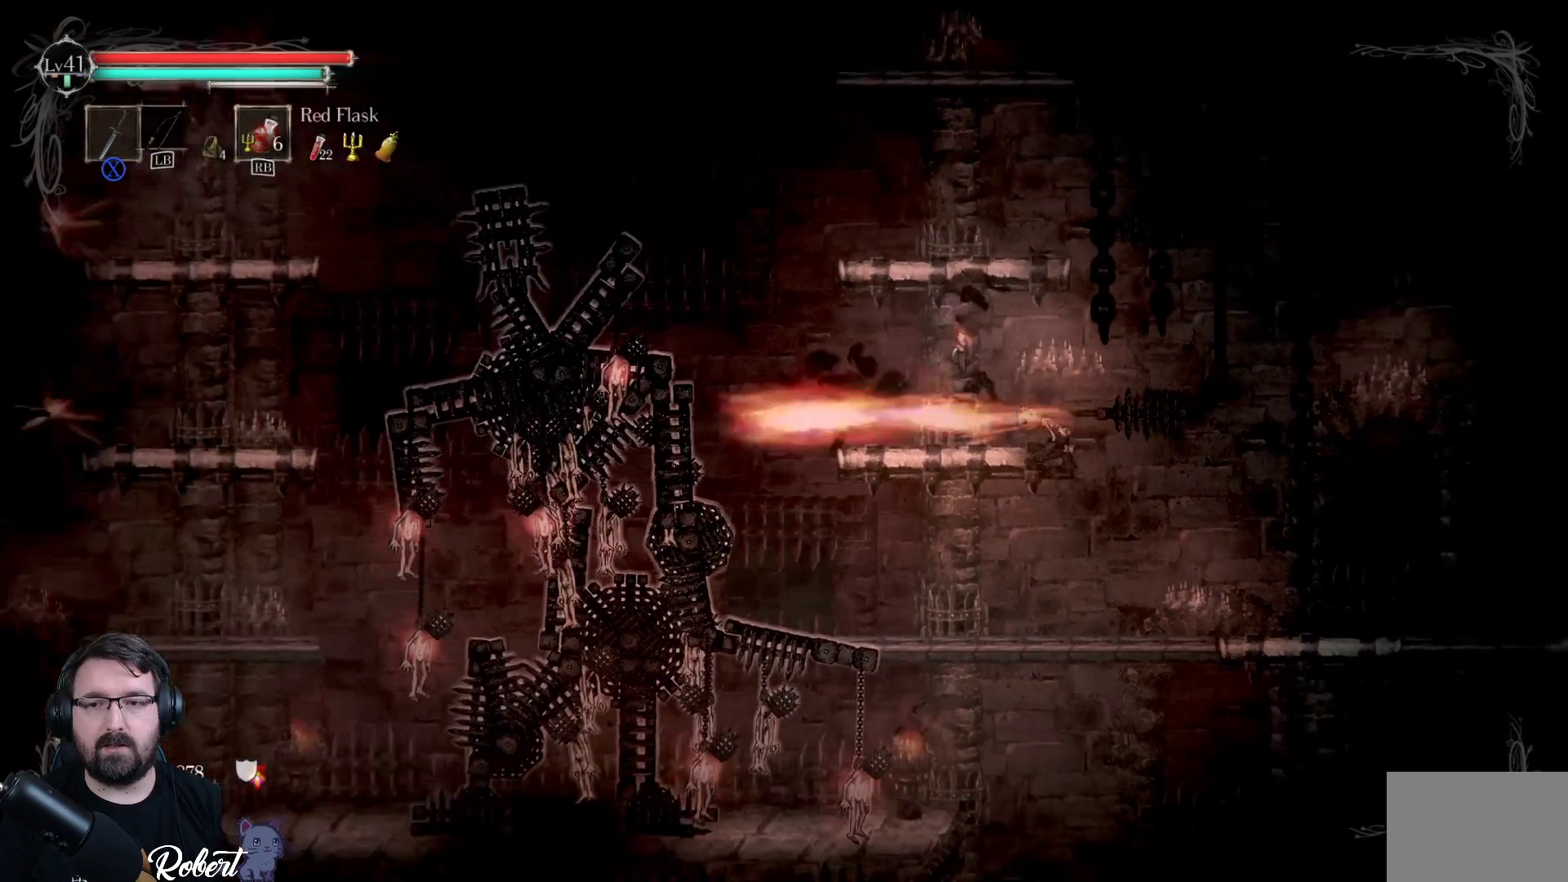
Gameplay with a controller (Xbox layout); each line is a JSON object with the inputs held at the frame after it. "events" lists button and stick changes between this image and that frame as [ms after this image, input, new state], when the widget could be followed in between.
{"buttons": [], "left_stick": "left", "right_stick": "center", "events": []}
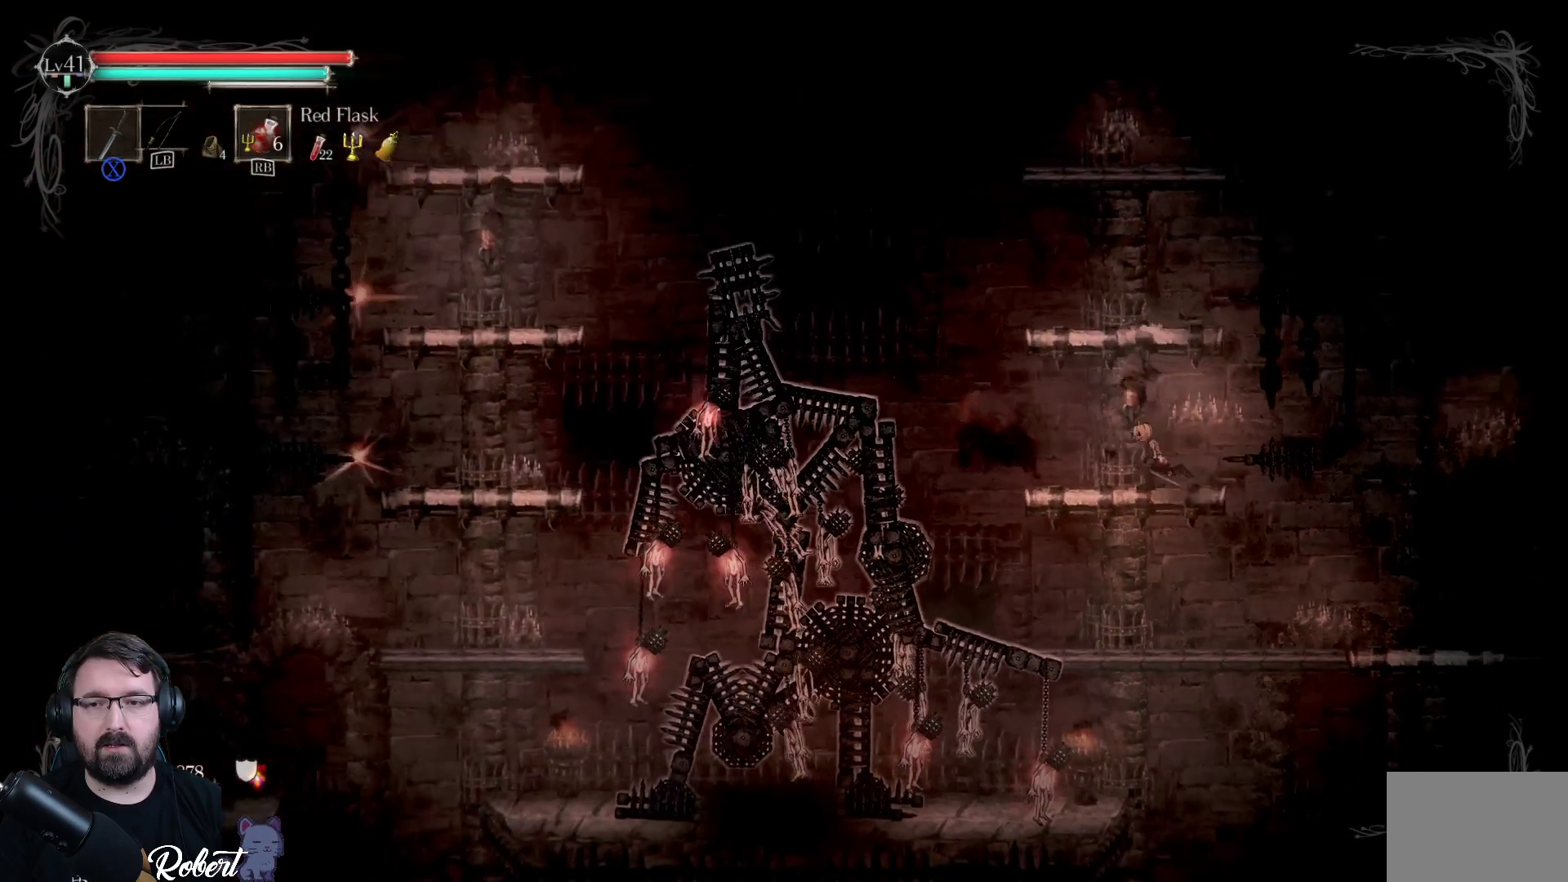
{"buttons": [], "left_stick": "left", "right_stick": "center", "events": []}
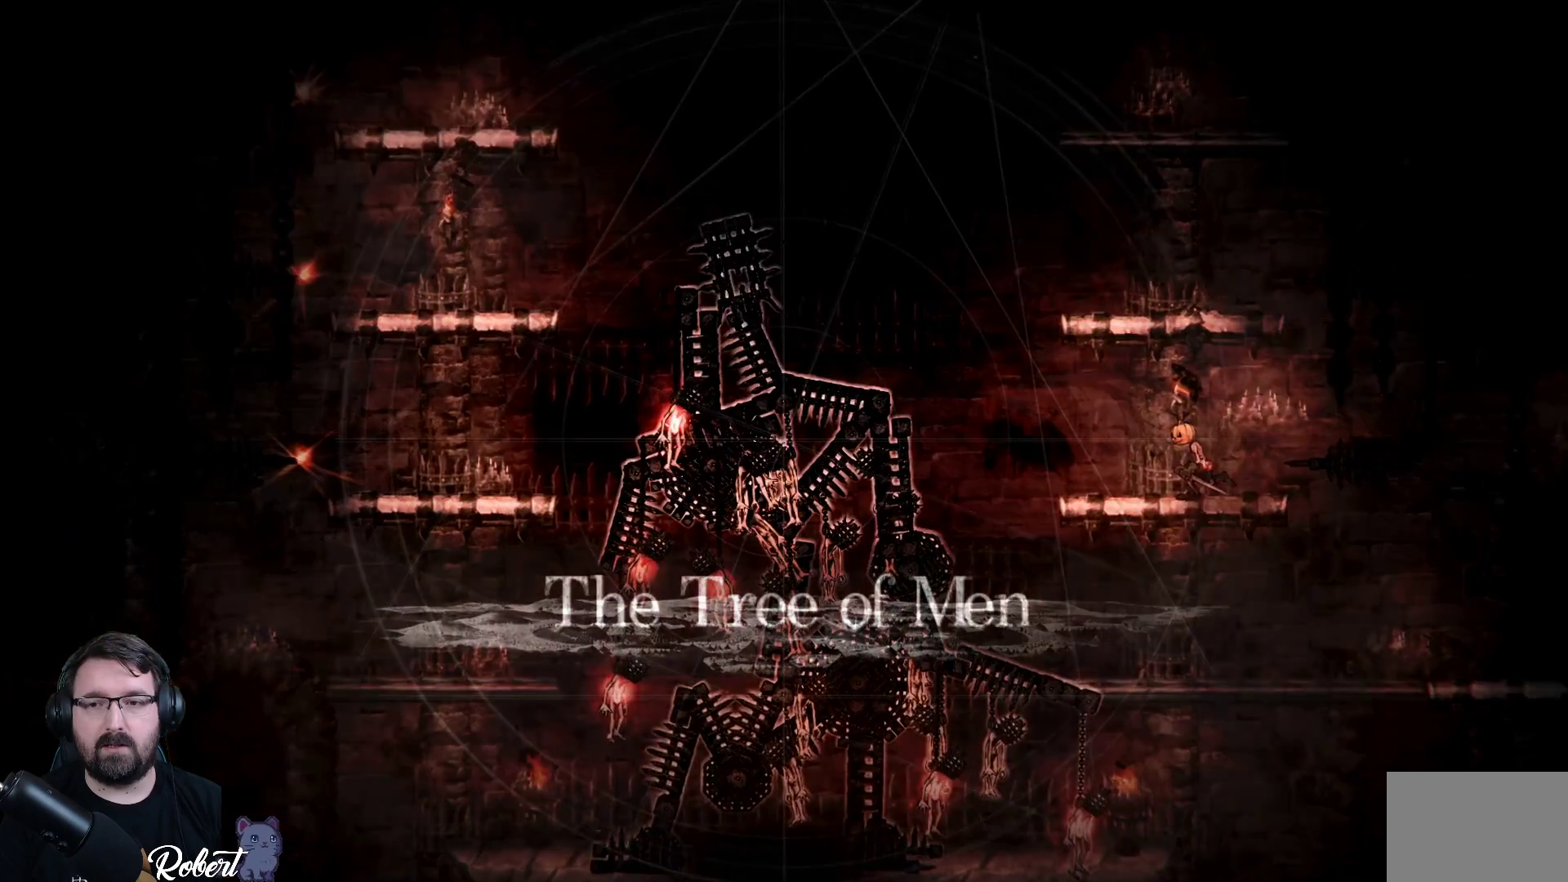
{"buttons": [], "left_stick": "center", "right_stick": "center", "events": [[33, "left_stick", "center"]]}
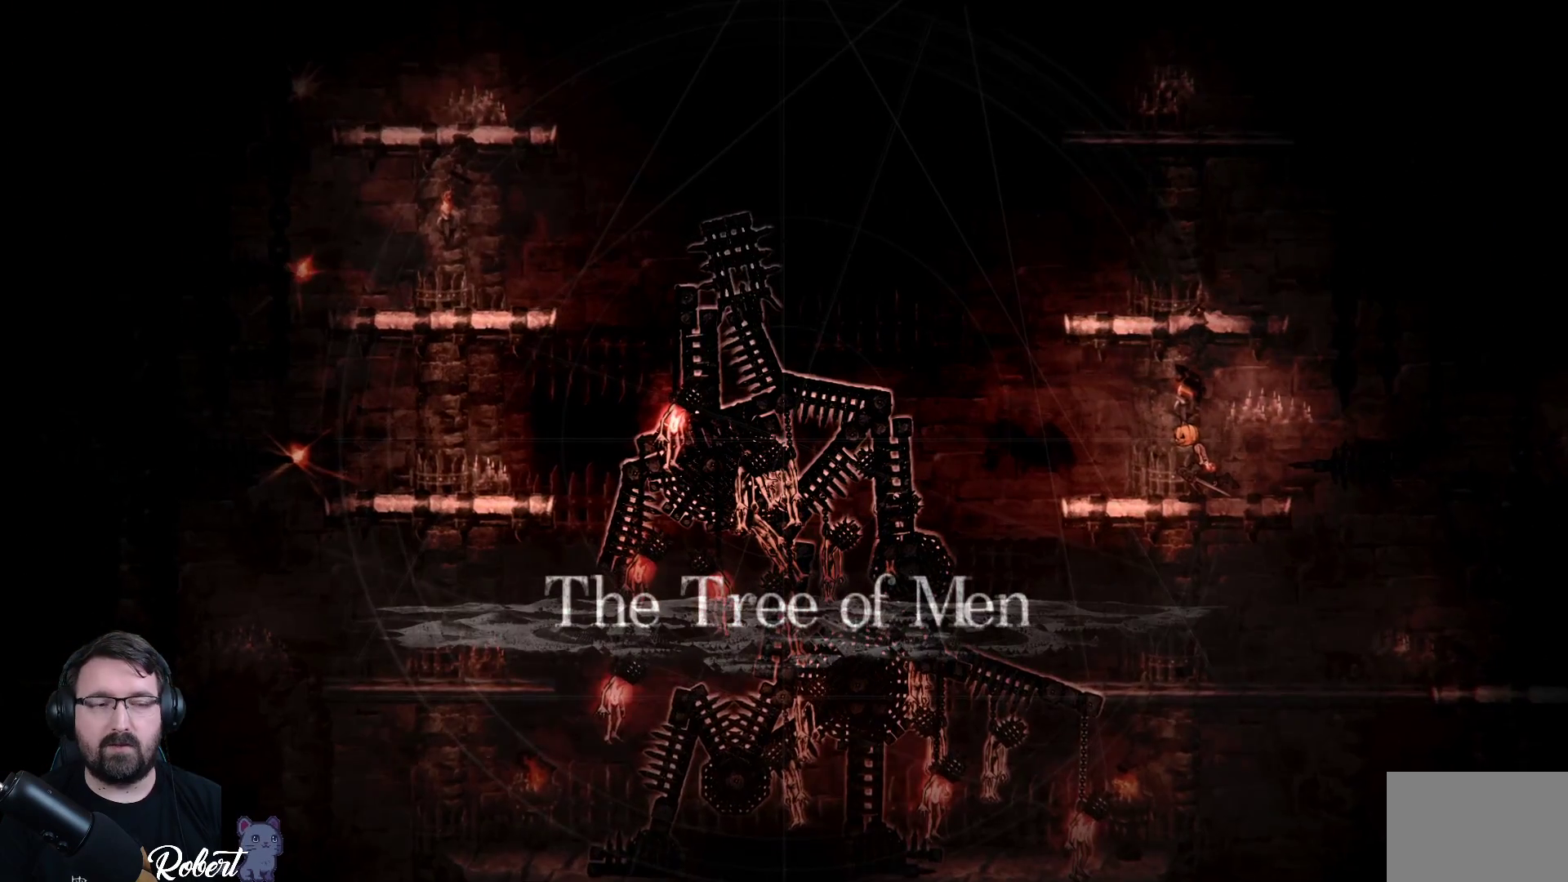
{"buttons": [], "left_stick": "center", "right_stick": "center", "events": []}
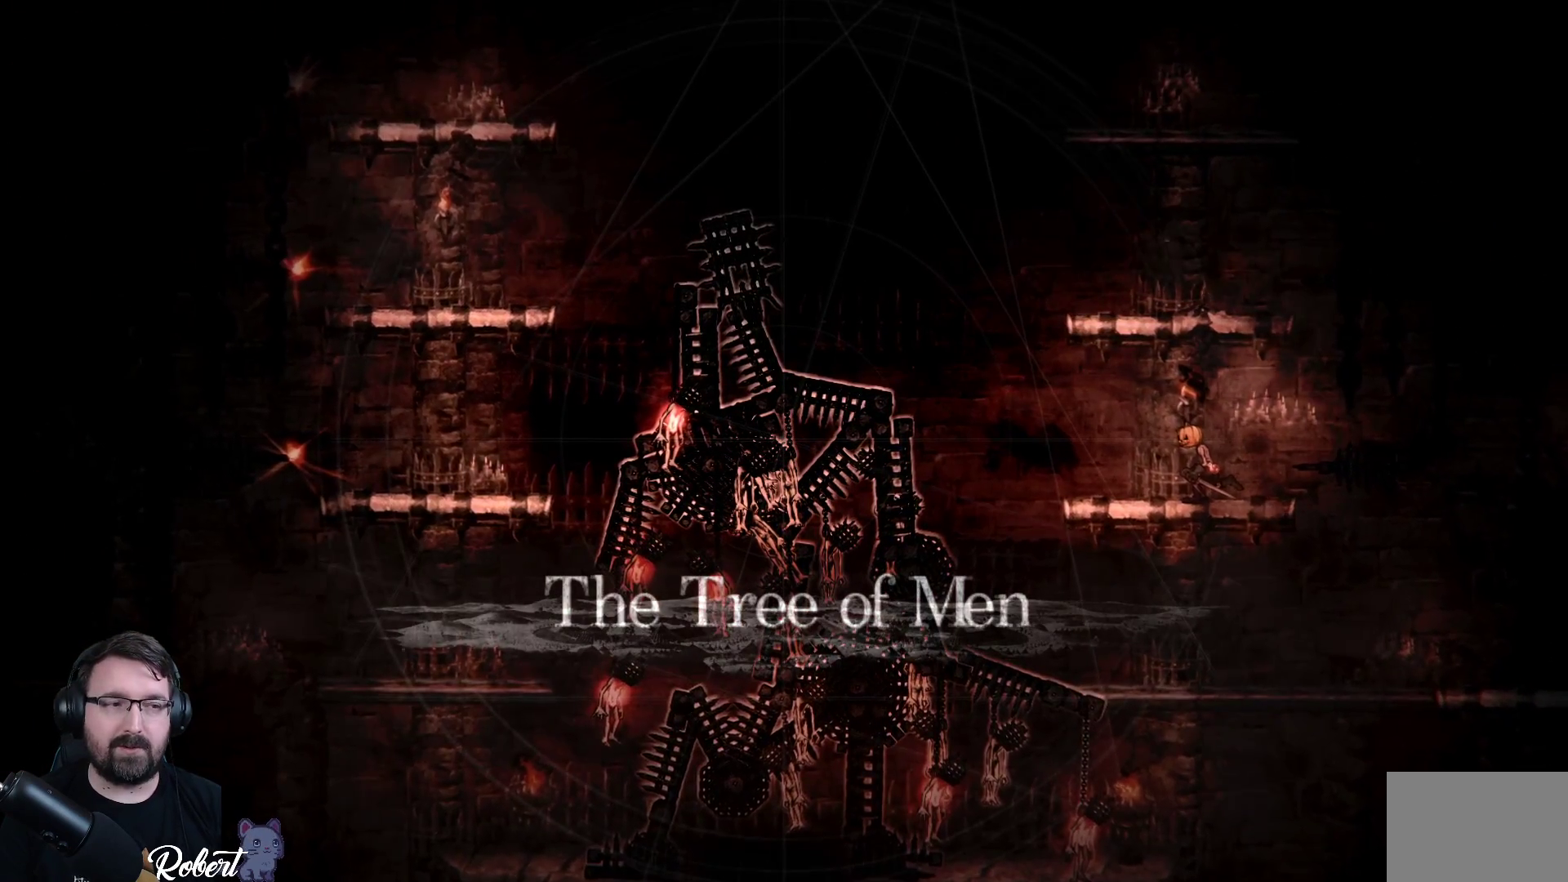
{"buttons": [], "left_stick": "center", "right_stick": "center", "events": []}
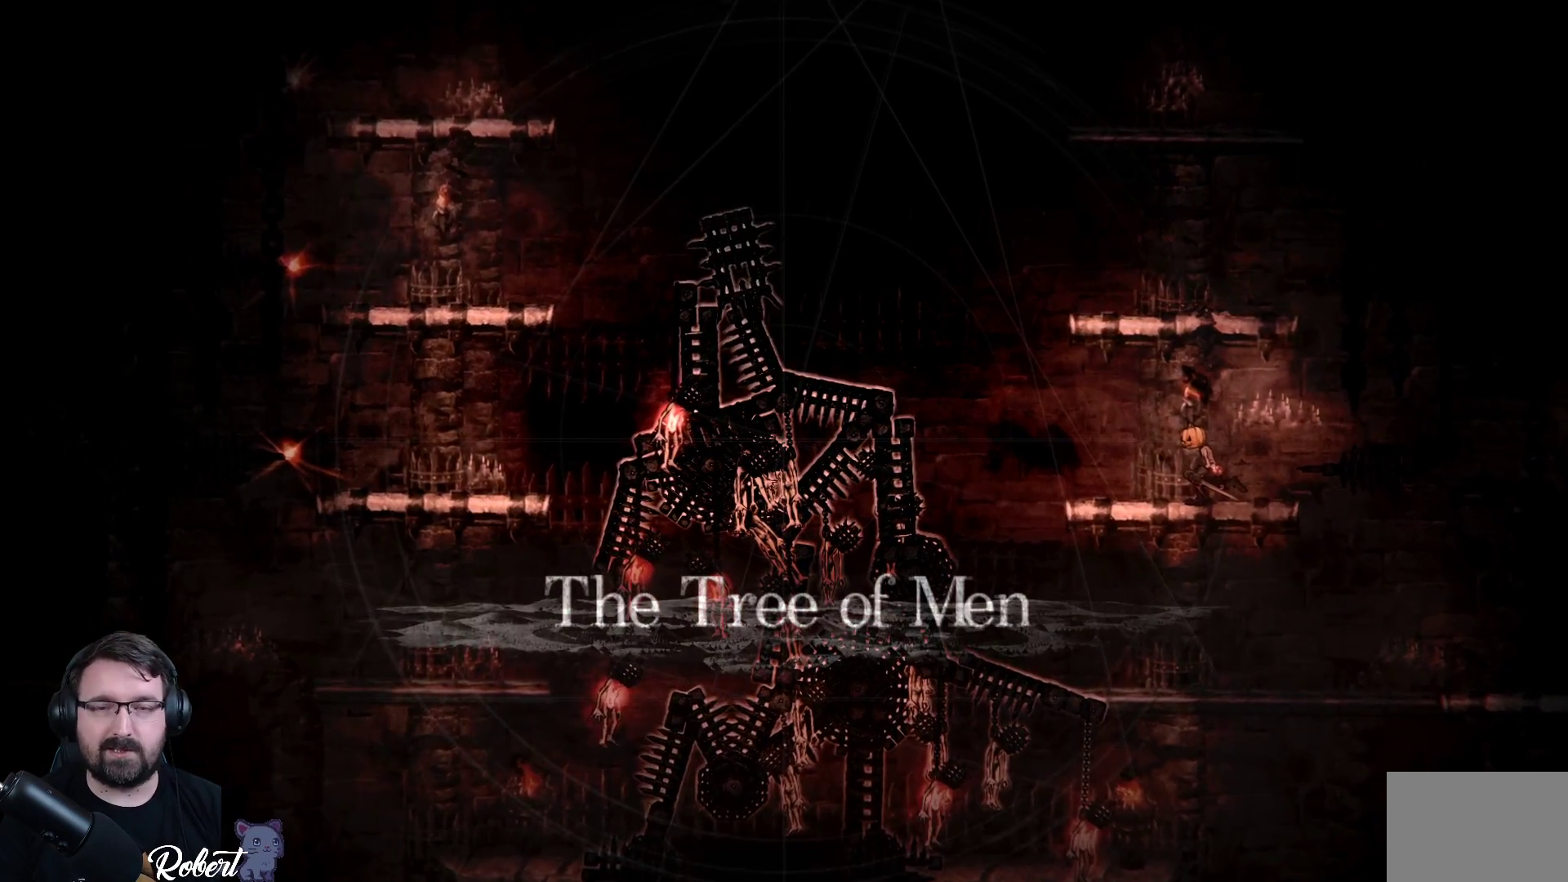
{"buttons": [], "left_stick": "center", "right_stick": "center", "events": [[100, "left_stick", "left"], [367, "left_stick", "center"]]}
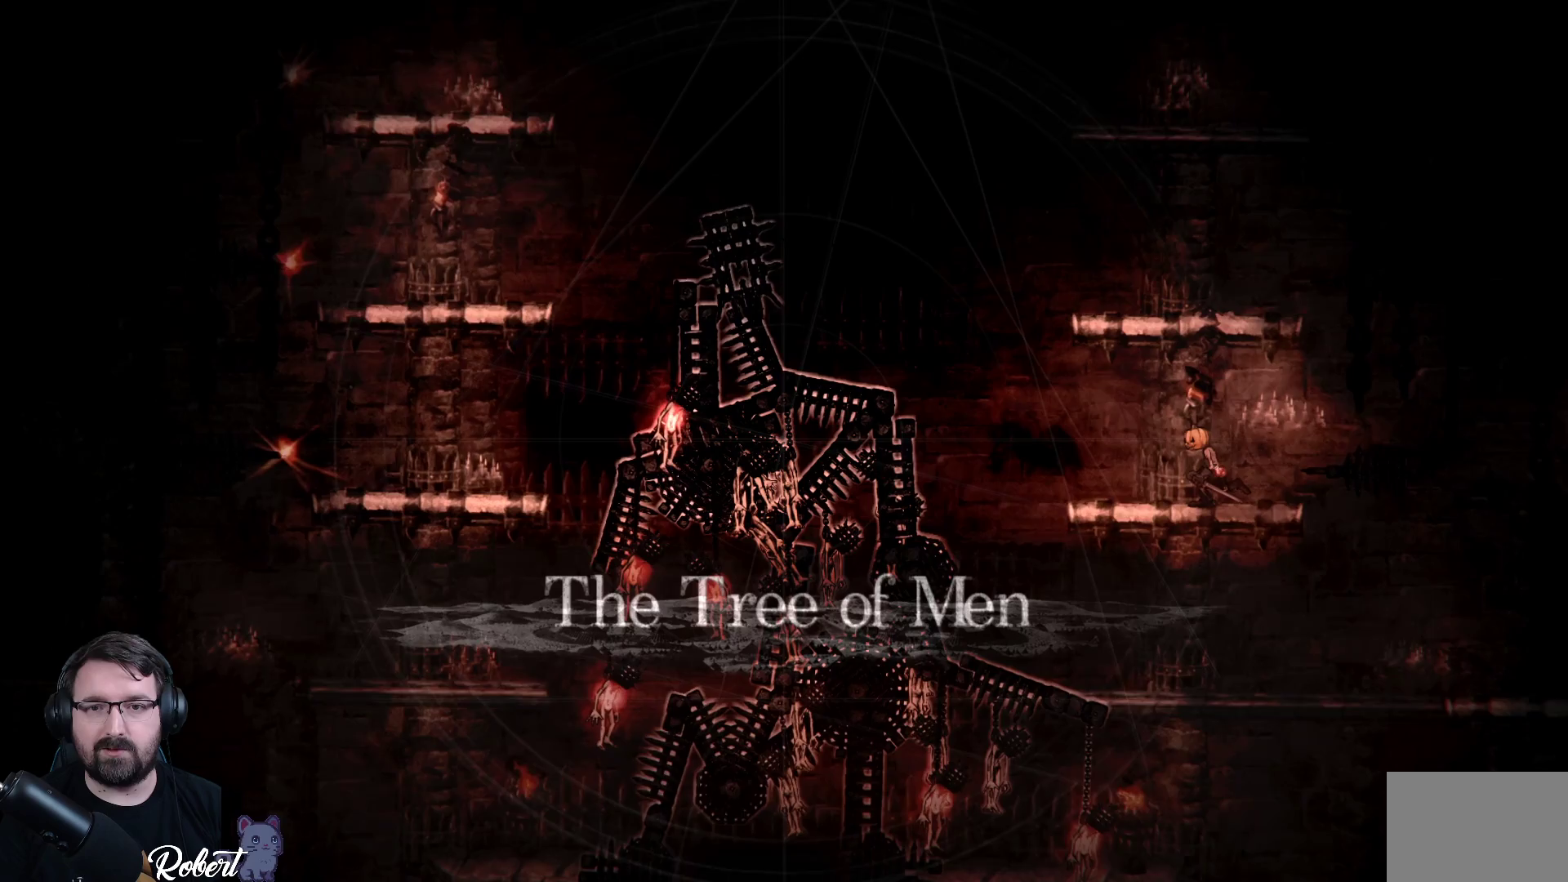
{"buttons": [], "left_stick": "center", "right_stick": "center", "events": [[167, "left_stick", "left"], [500, "left_stick", "center"]]}
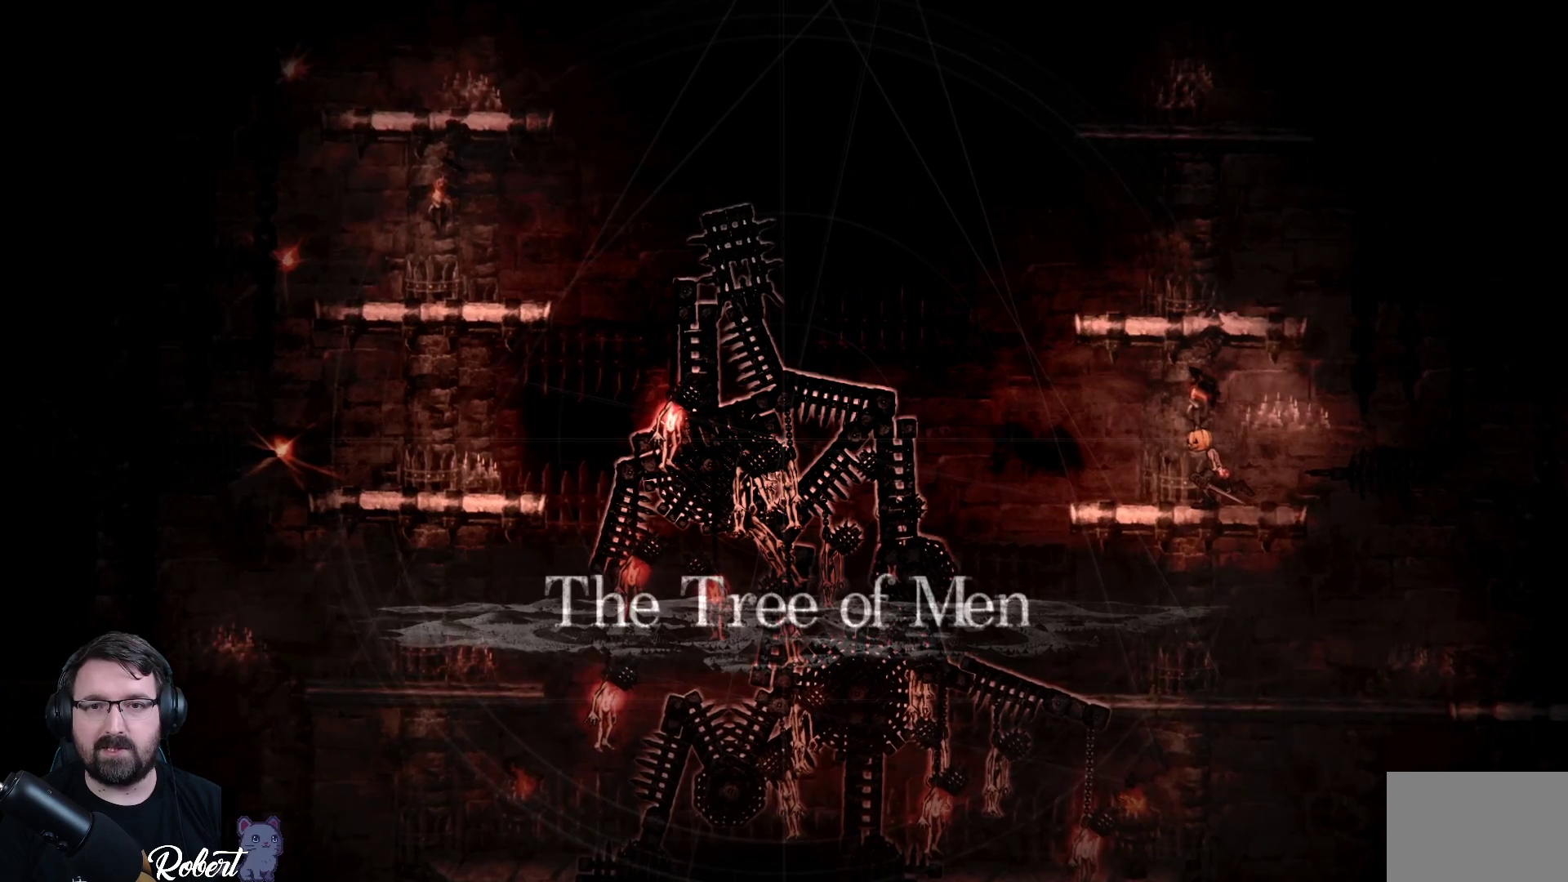
{"buttons": [], "left_stick": "left", "right_stick": "center", "events": [[267, "left_stick", "left"]]}
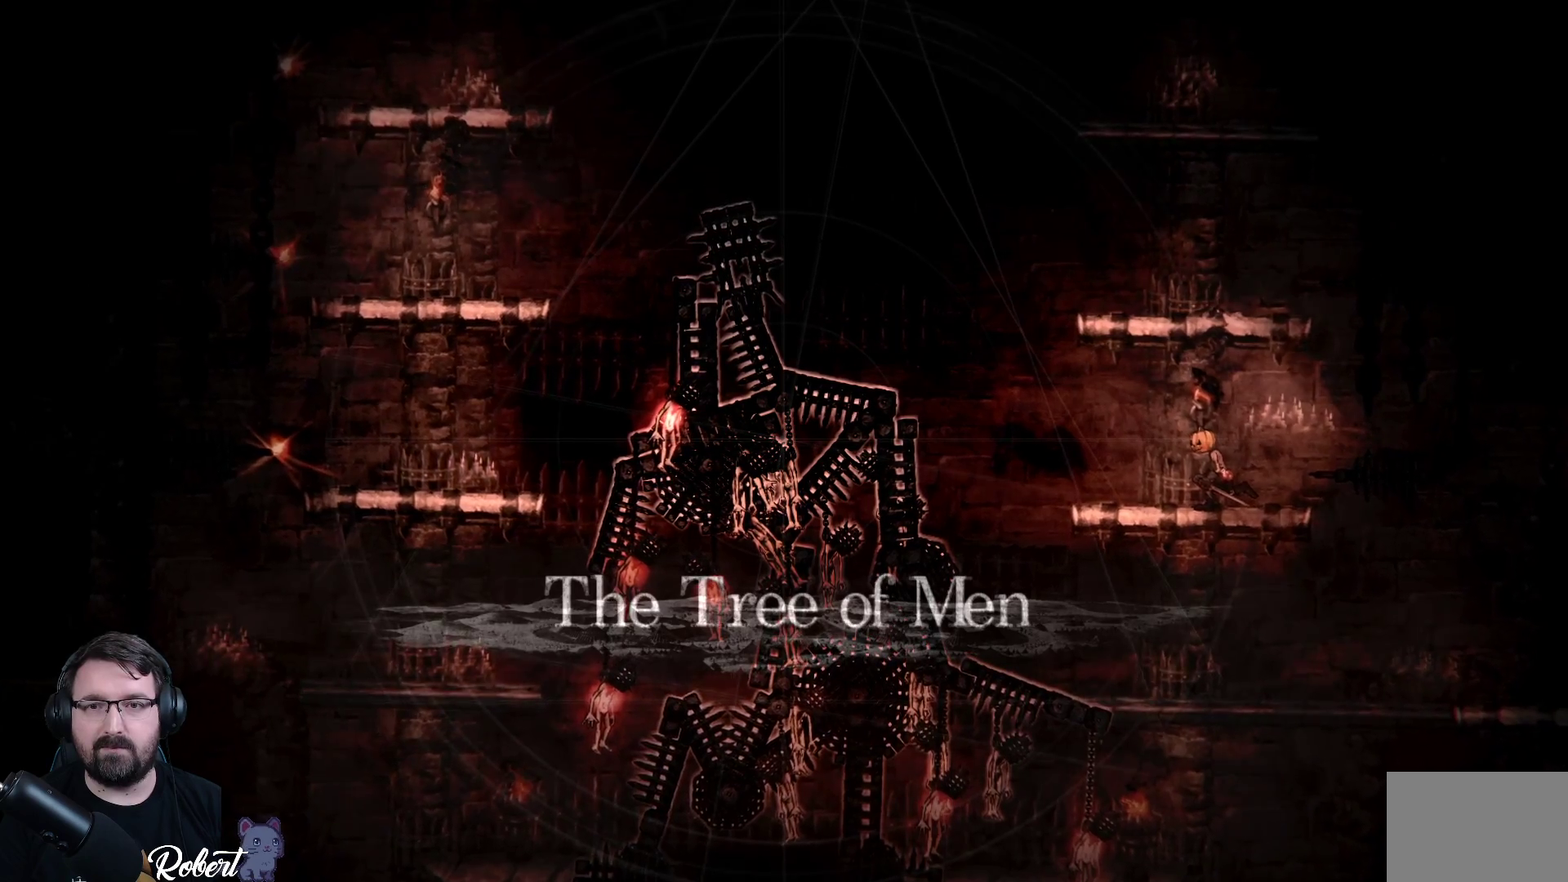
{"buttons": [], "left_stick": "left", "right_stick": "center", "events": [[33, "left_stick", "center"], [267, "left_stick", "left"]]}
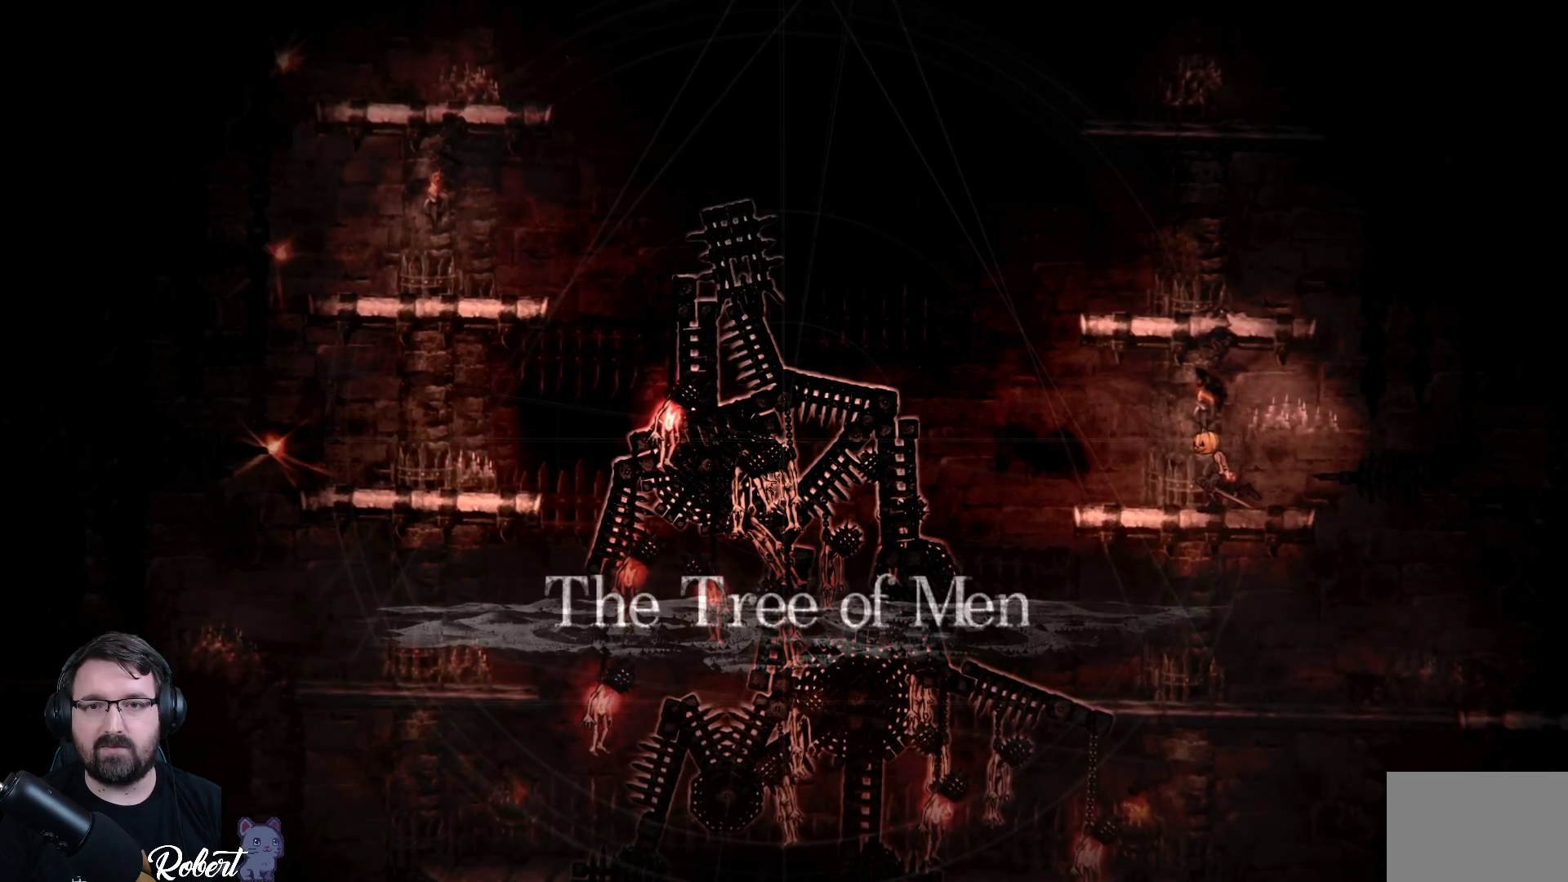
{"buttons": [], "left_stick": "left", "right_stick": "center", "events": [[100, "left_stick", "center"], [333, "left_stick", "left"]]}
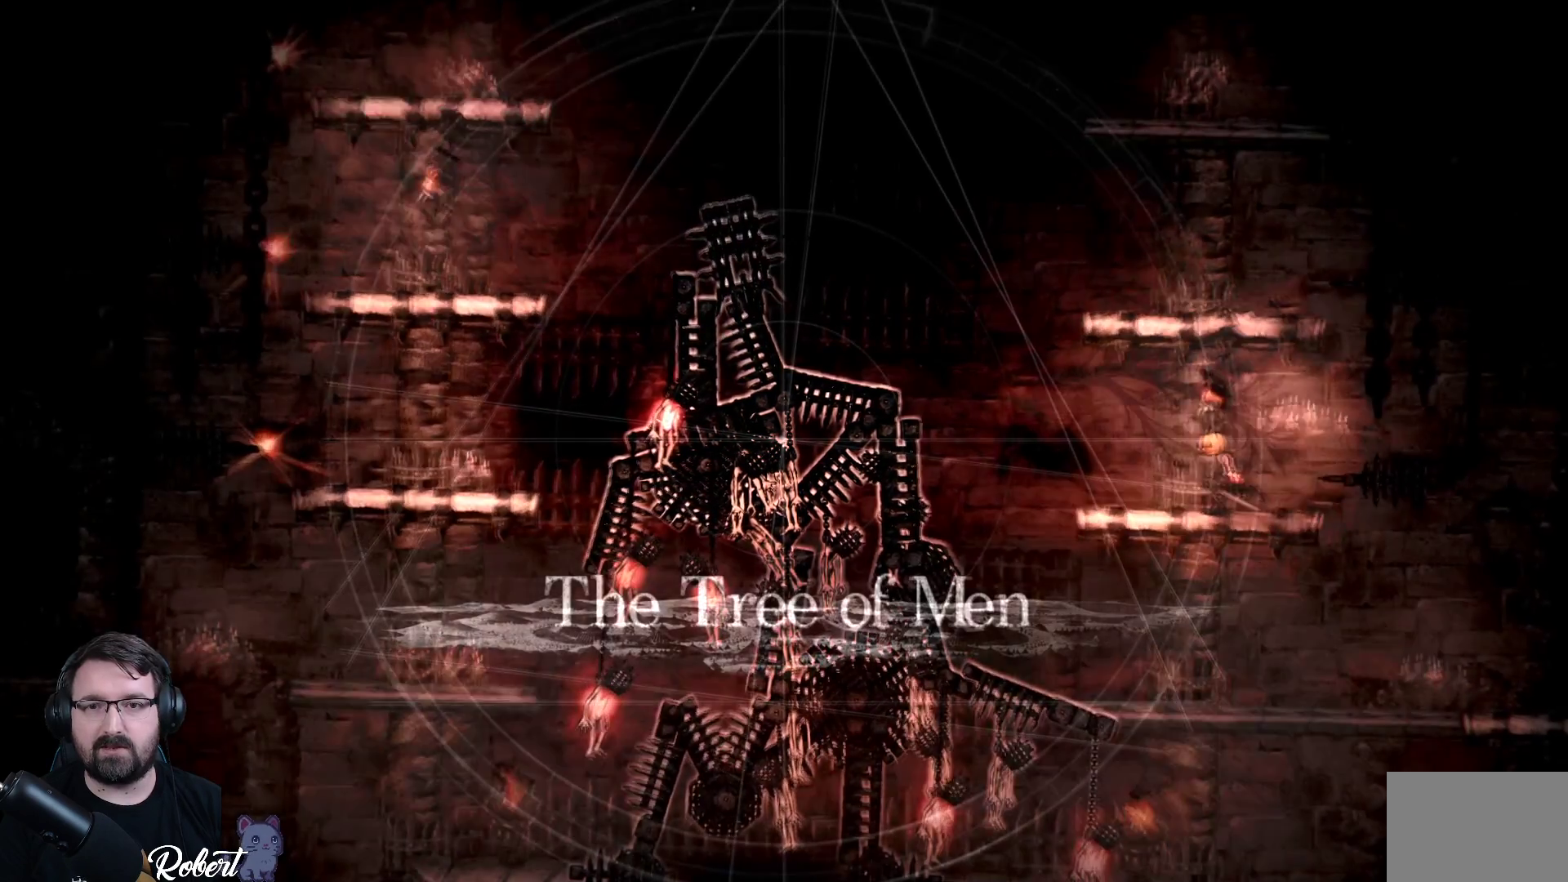
{"buttons": [], "left_stick": "center", "right_stick": "center", "events": [[300, "left_stick", "up-left"], [400, "left_stick", "center"]]}
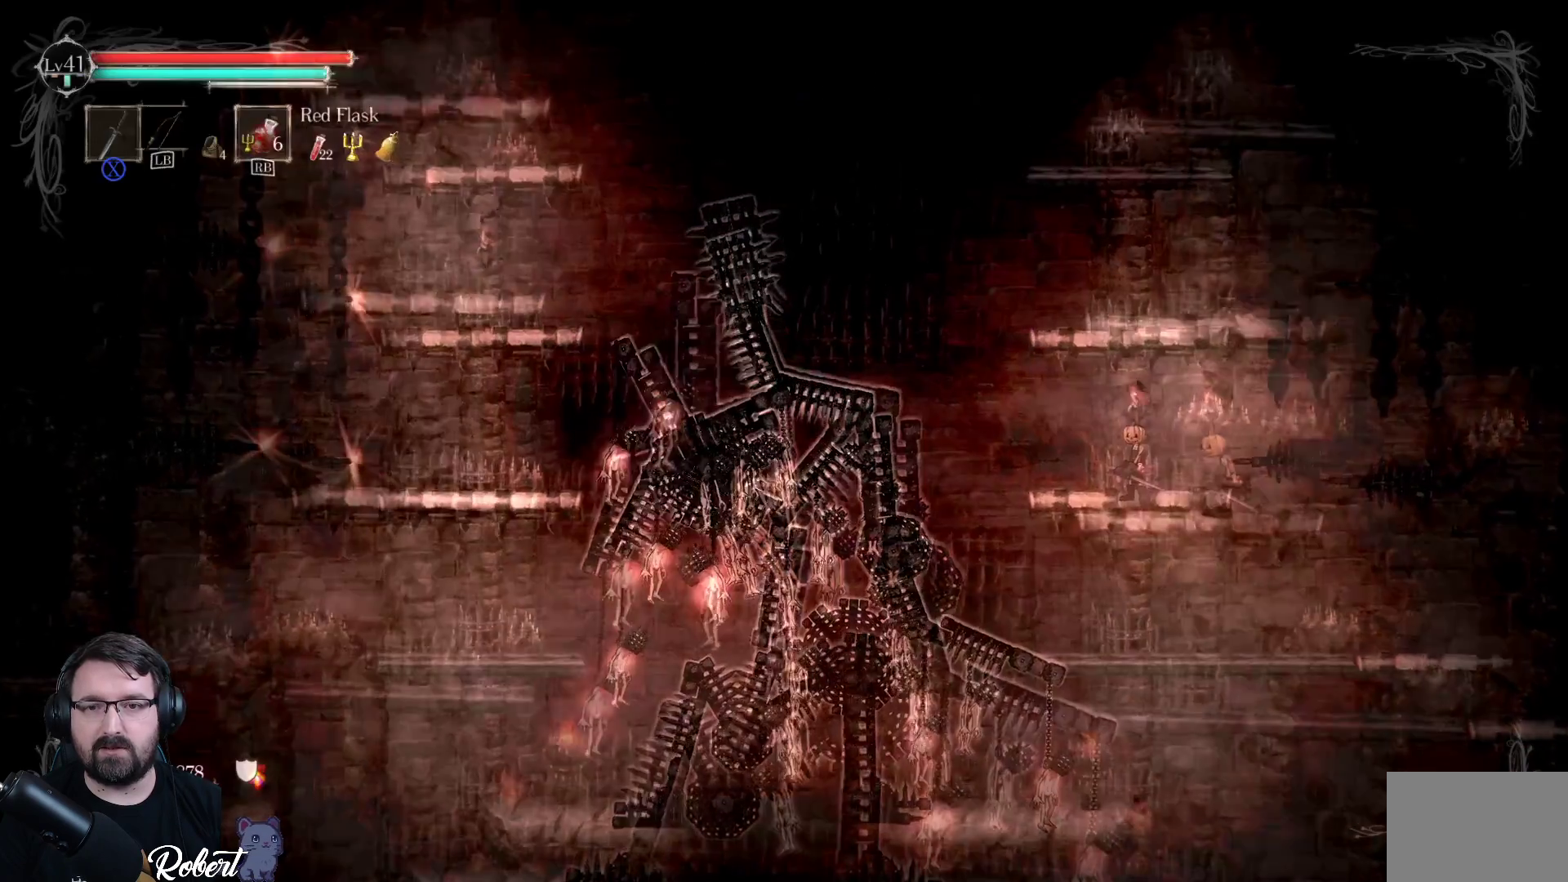
{"buttons": [], "left_stick": "left", "right_stick": "center", "events": [[200, "left_stick", "left"]]}
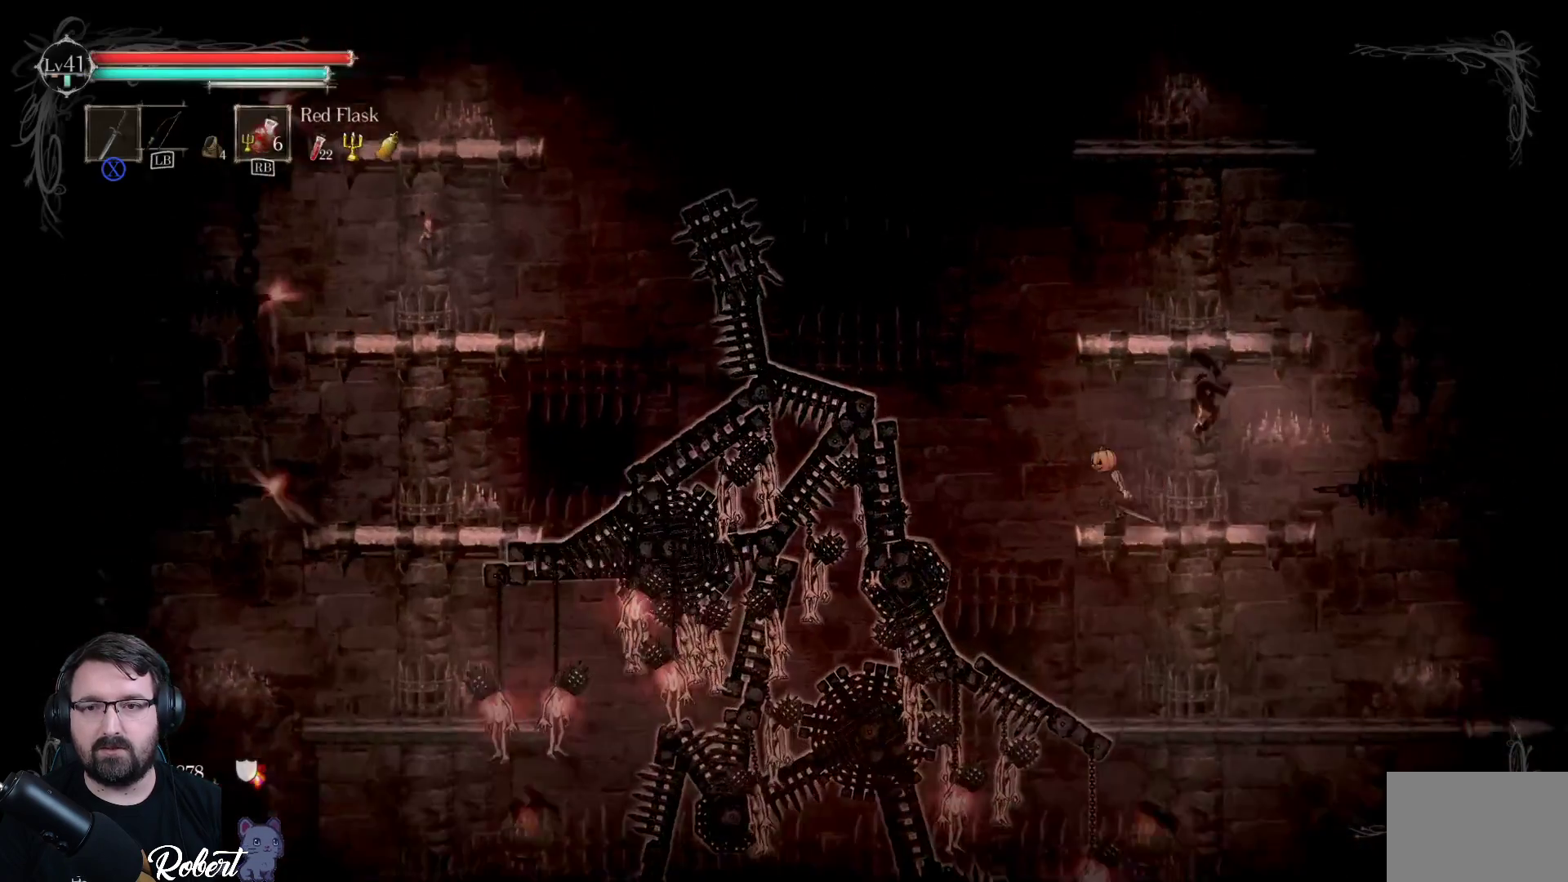
{"buttons": ["A"], "left_stick": "left", "right_stick": "center", "events": [[100, "A", "down"]]}
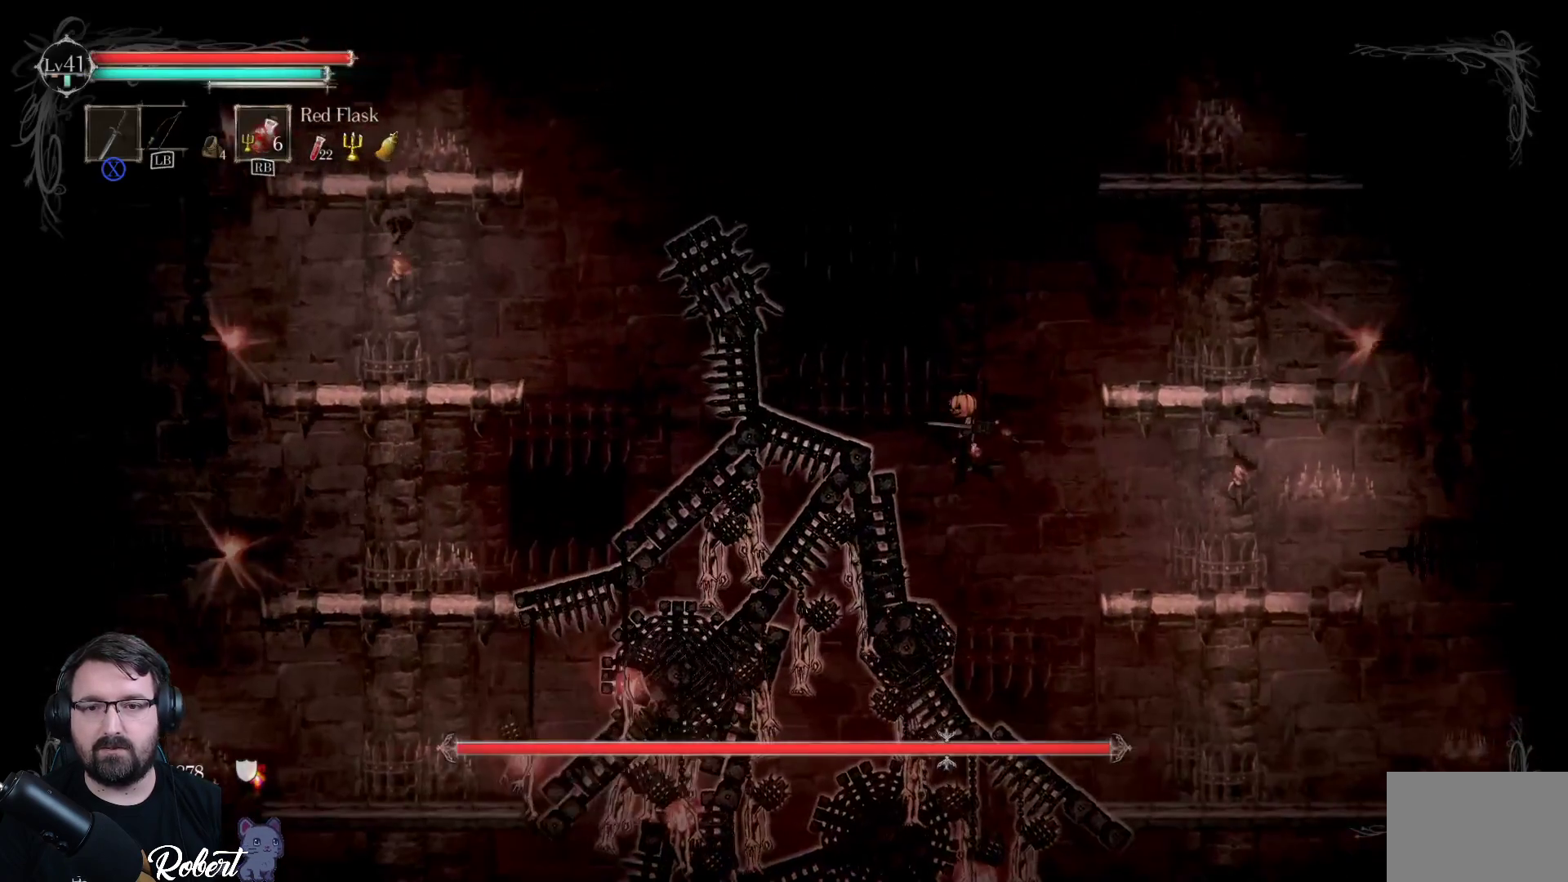
{"buttons": [], "left_stick": "left", "right_stick": "center", "events": [[133, "A", "up"], [300, "X", "down"], [433, "X", "up"]]}
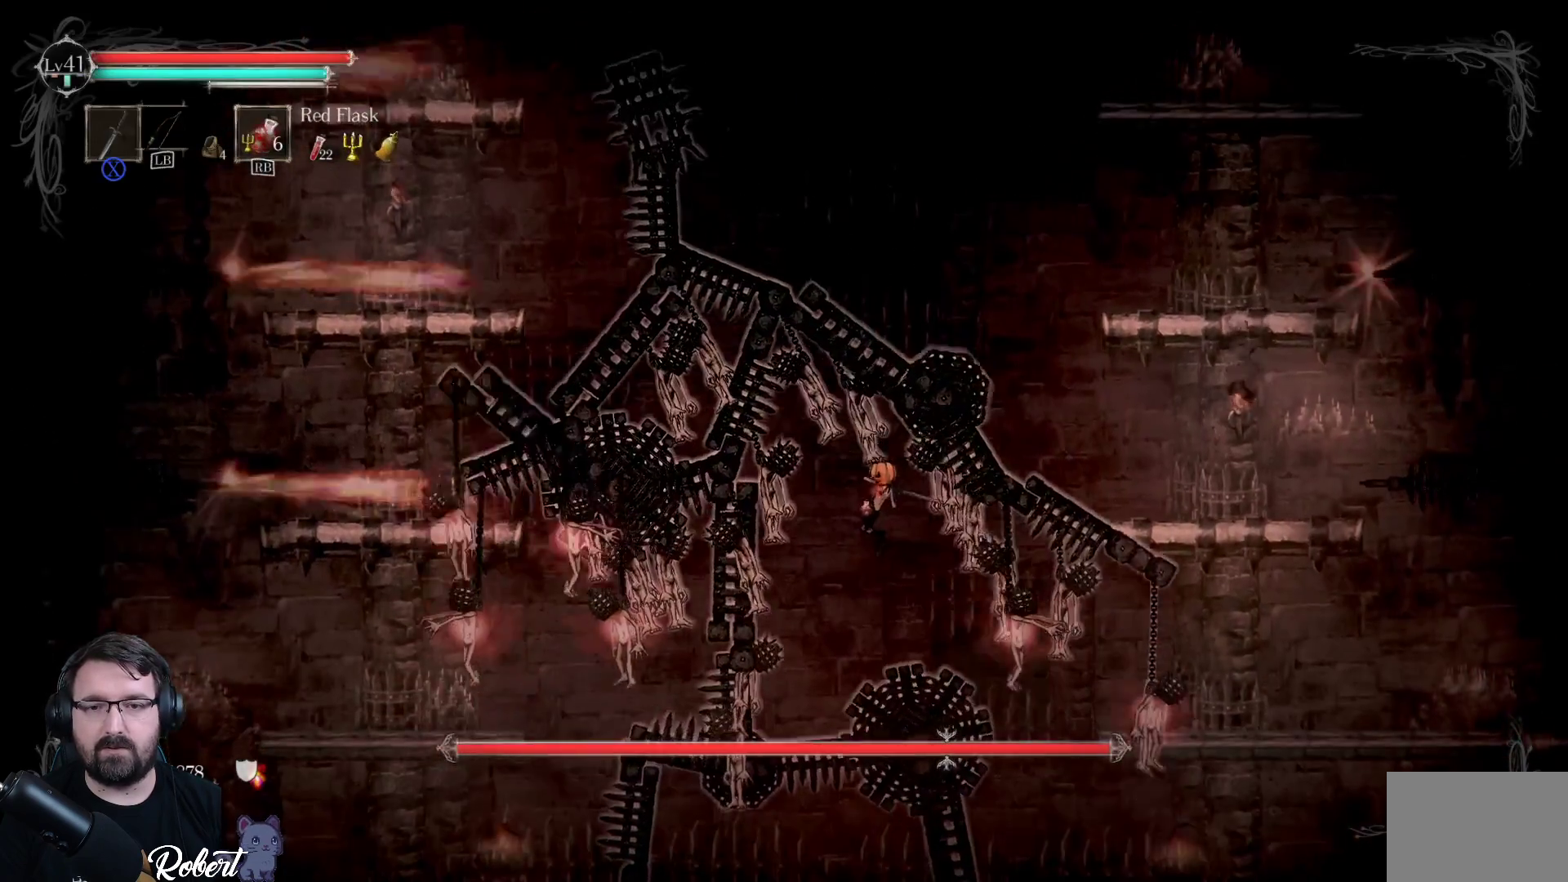
{"buttons": [], "left_stick": "left", "right_stick": "center", "events": [[33, "X", "down"], [133, "X", "up"], [233, "X", "down"], [300, "X", "up"], [400, "X", "down"], [467, "X", "up"]]}
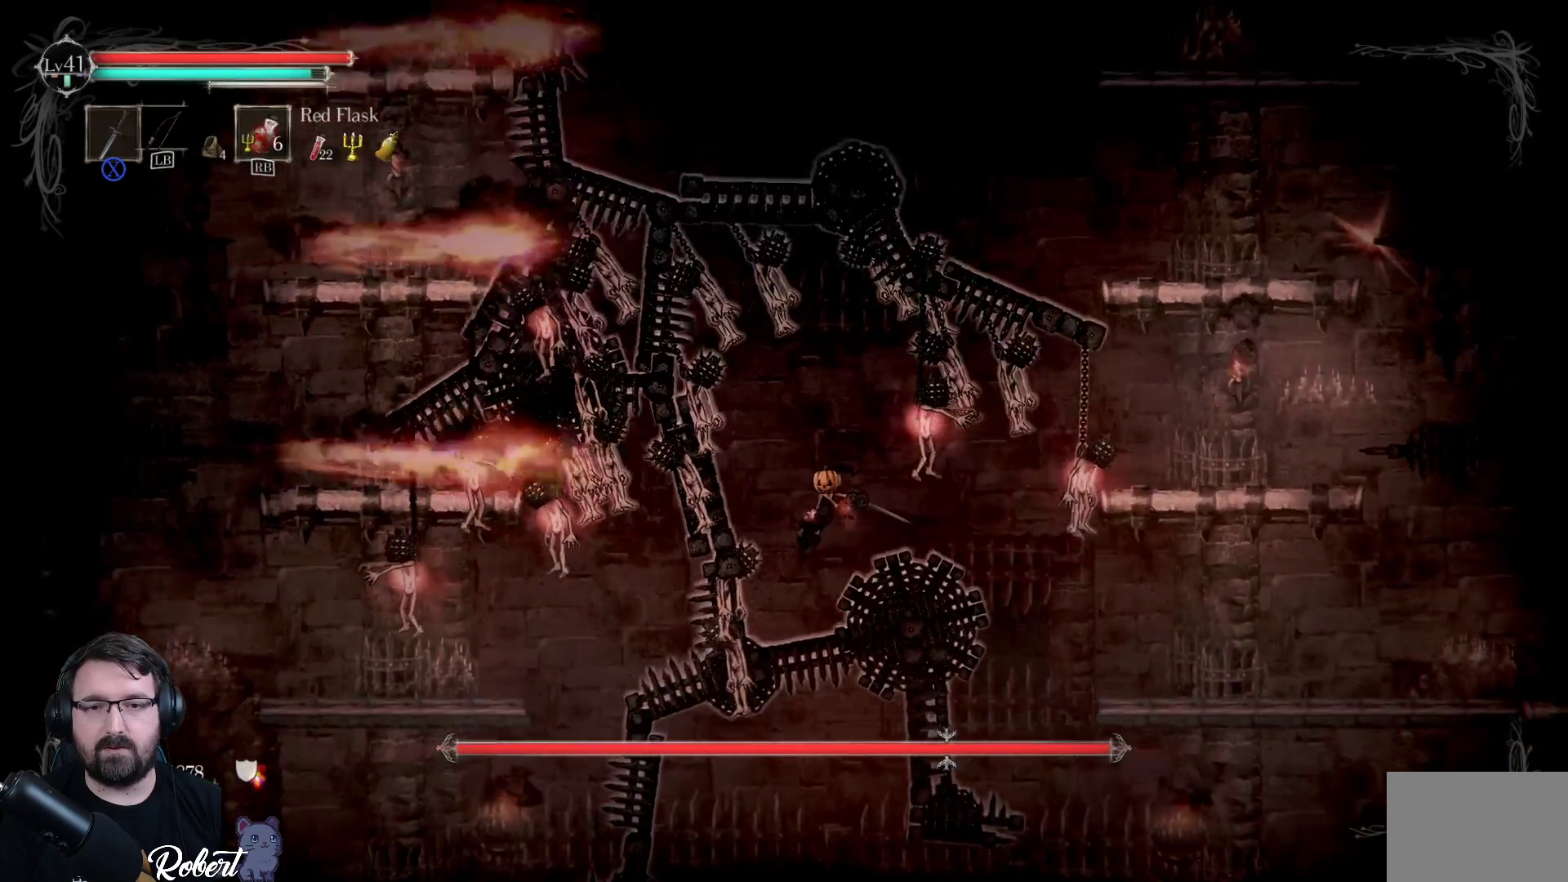
{"buttons": ["X"], "left_stick": "left", "right_stick": "center", "events": [[67, "X", "down"], [167, "X", "up"], [233, "X", "down"], [333, "X", "up"], [433, "X", "down"]]}
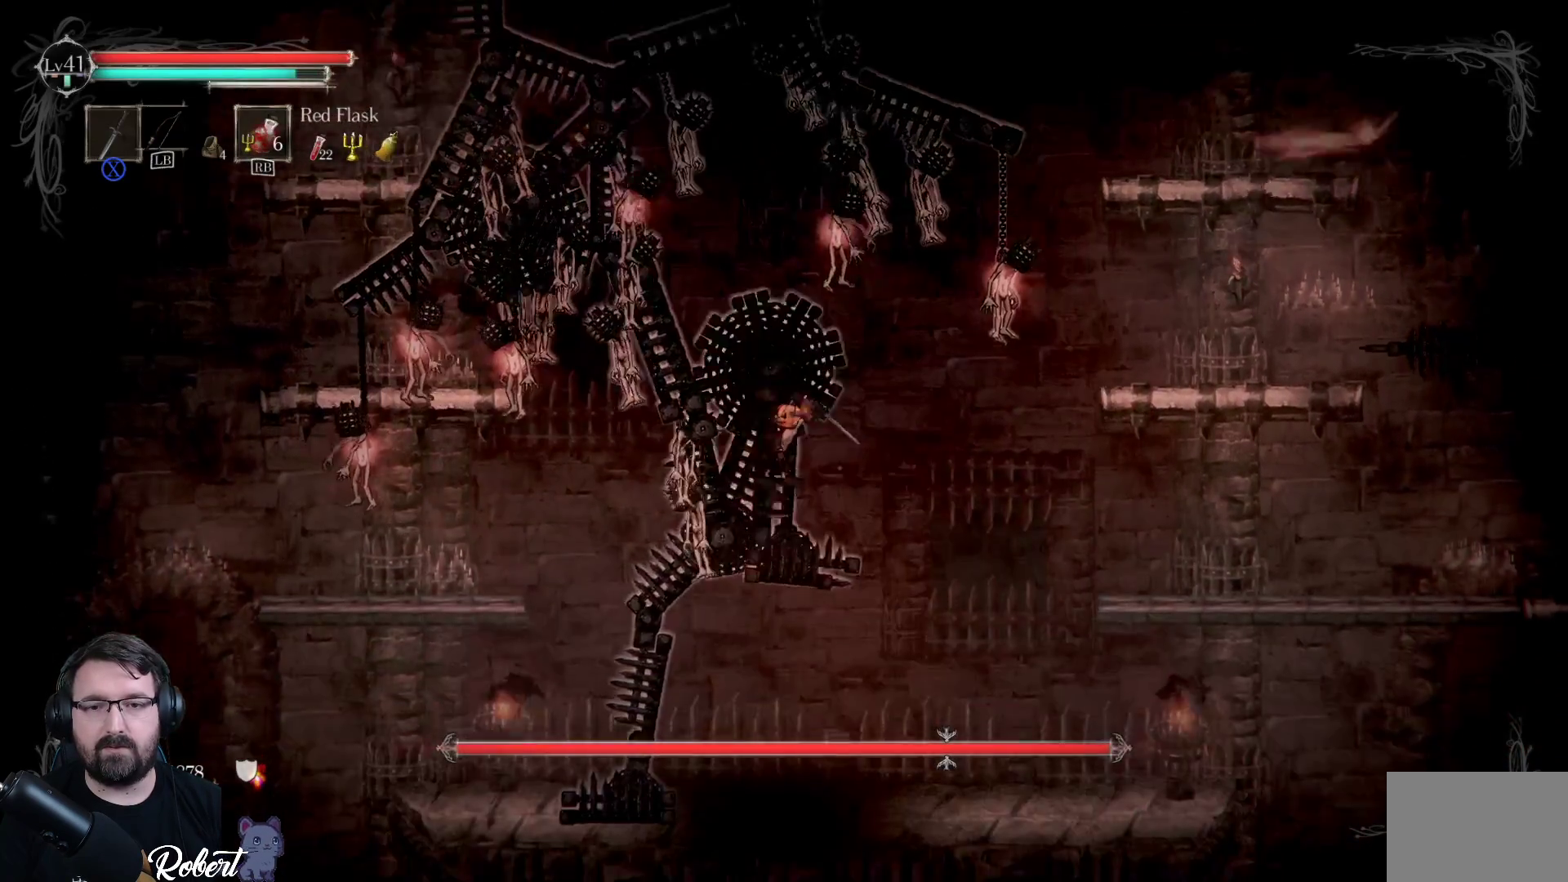
{"buttons": [], "left_stick": "up-left", "right_stick": "center", "events": [[67, "X", "up"], [100, "left_stick", "up-left"], [167, "X", "down"], [267, "X", "up"], [367, "X", "down"], [467, "X", "up"]]}
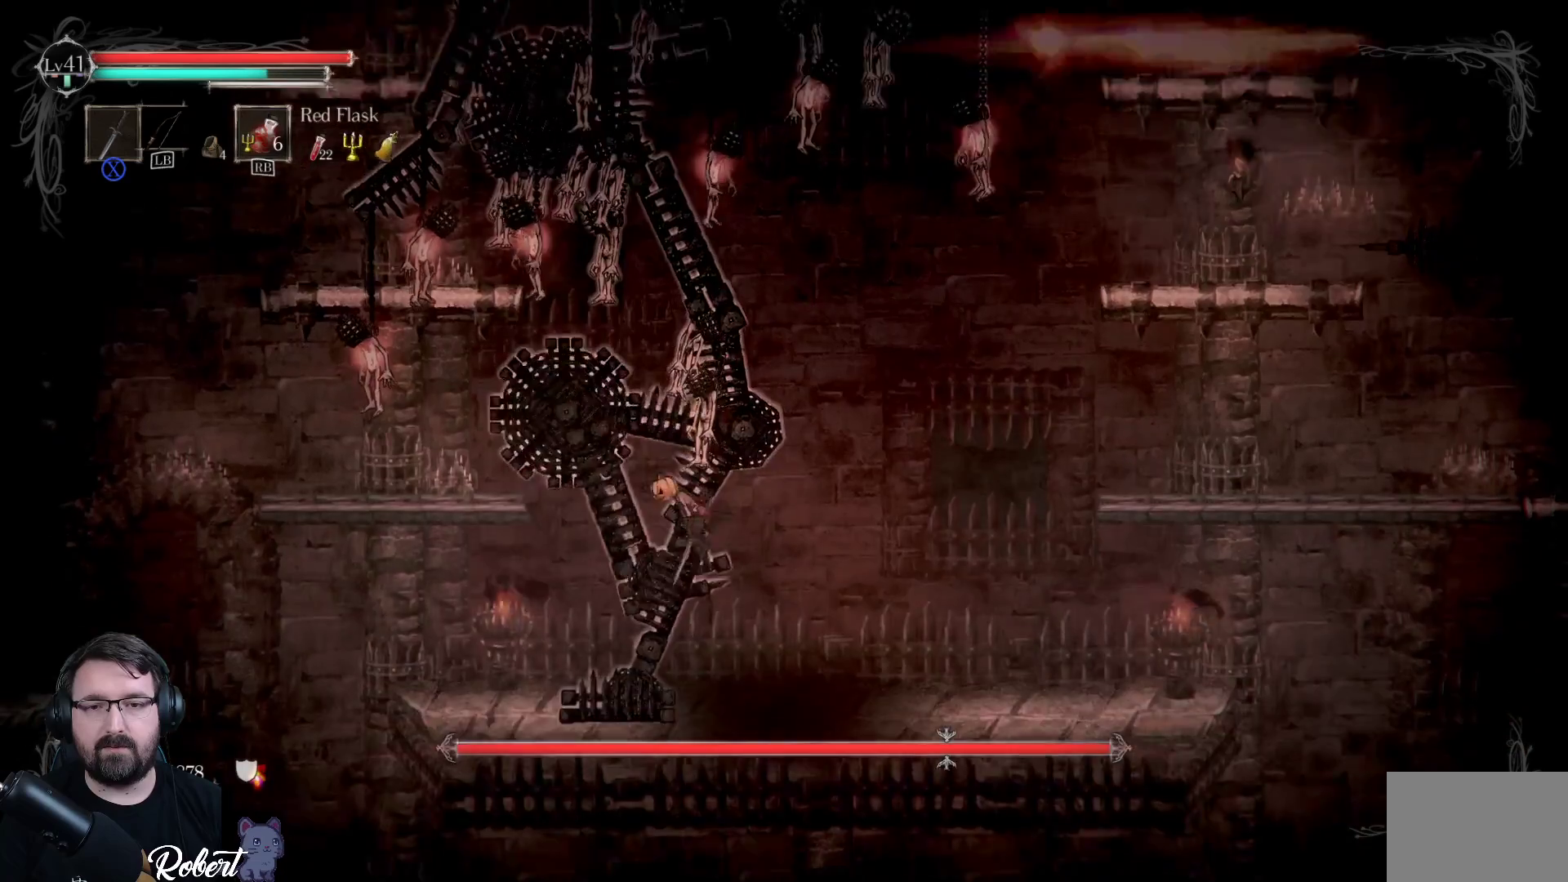
{"buttons": [], "left_stick": "up-left", "right_stick": "center", "events": [[67, "X", "down"], [200, "X", "up"]]}
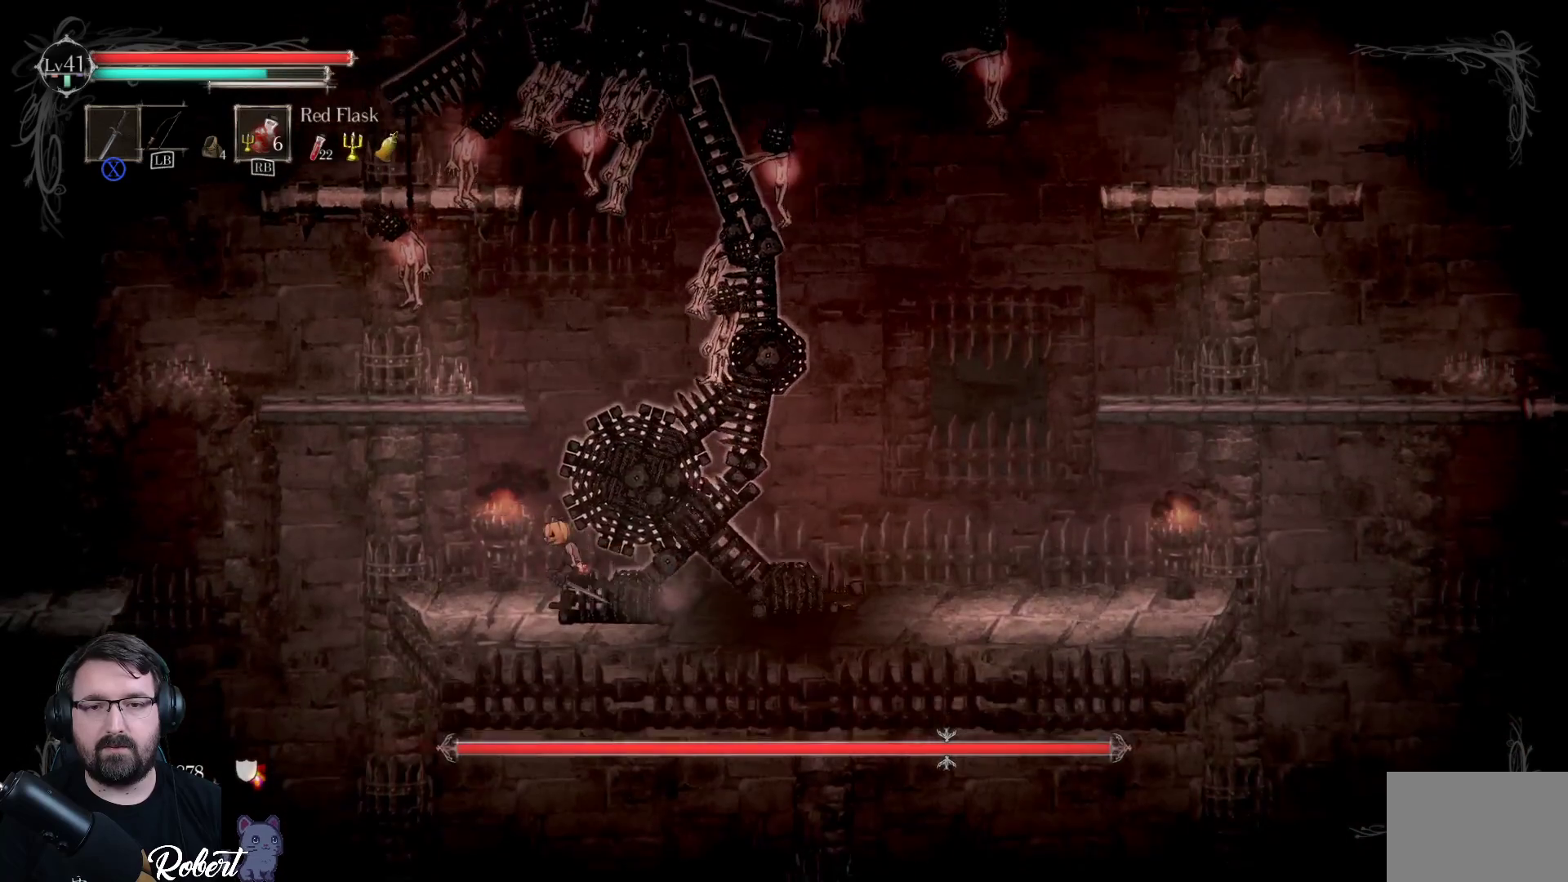
{"buttons": [], "left_stick": "up-right", "right_stick": "center", "events": [[167, "A", "down"], [200, "left_stick", "up"], [300, "A", "up"], [300, "left_stick", "up-right"]]}
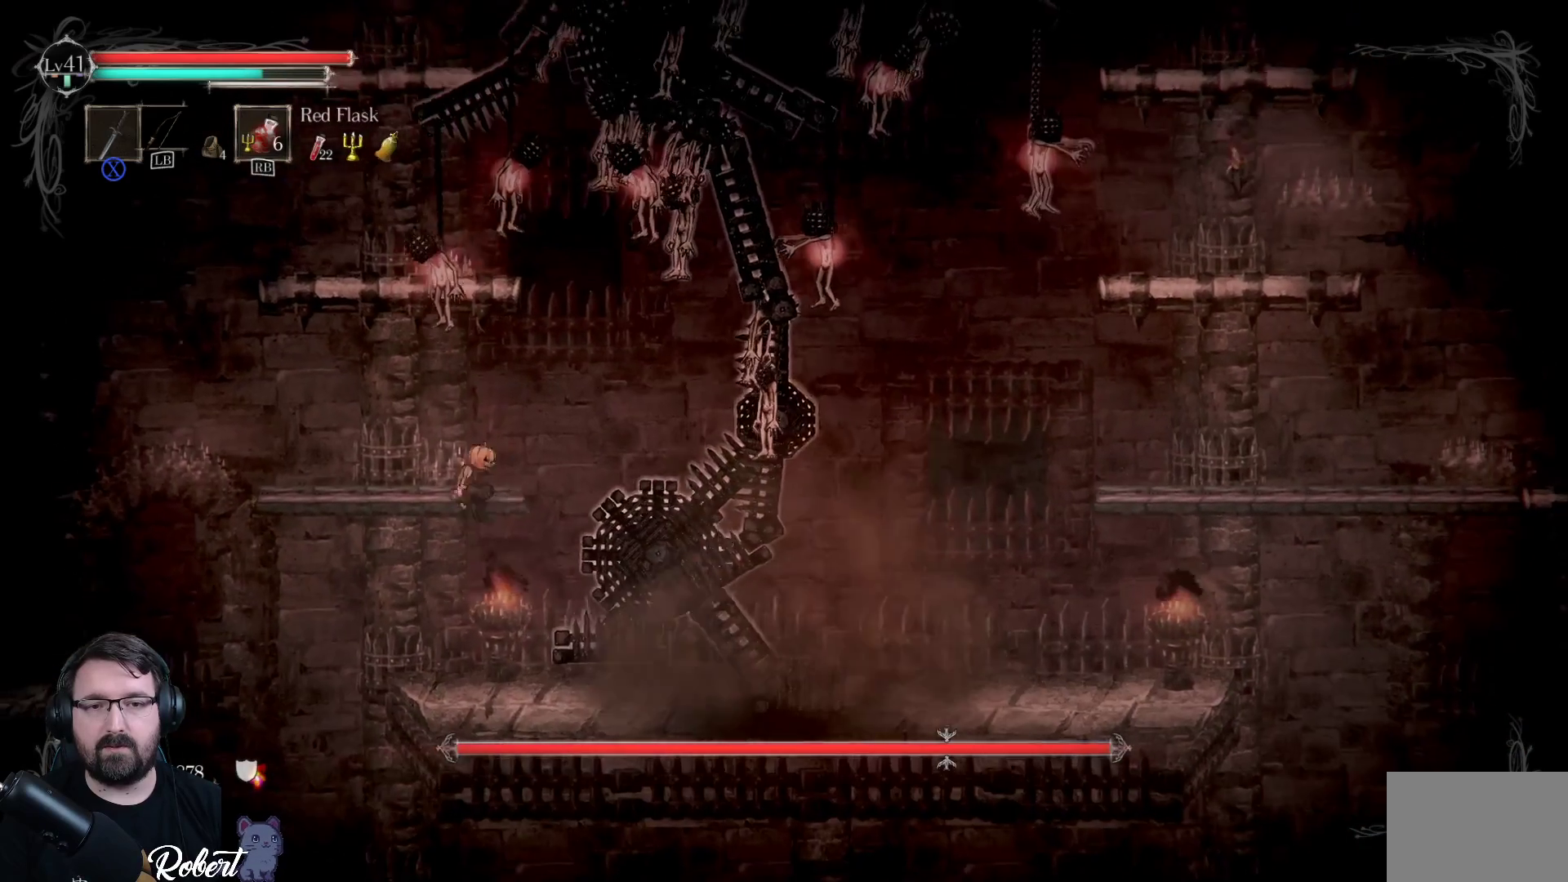
{"buttons": [], "left_stick": "up", "right_stick": "center", "events": [[233, "left_stick", "up"]]}
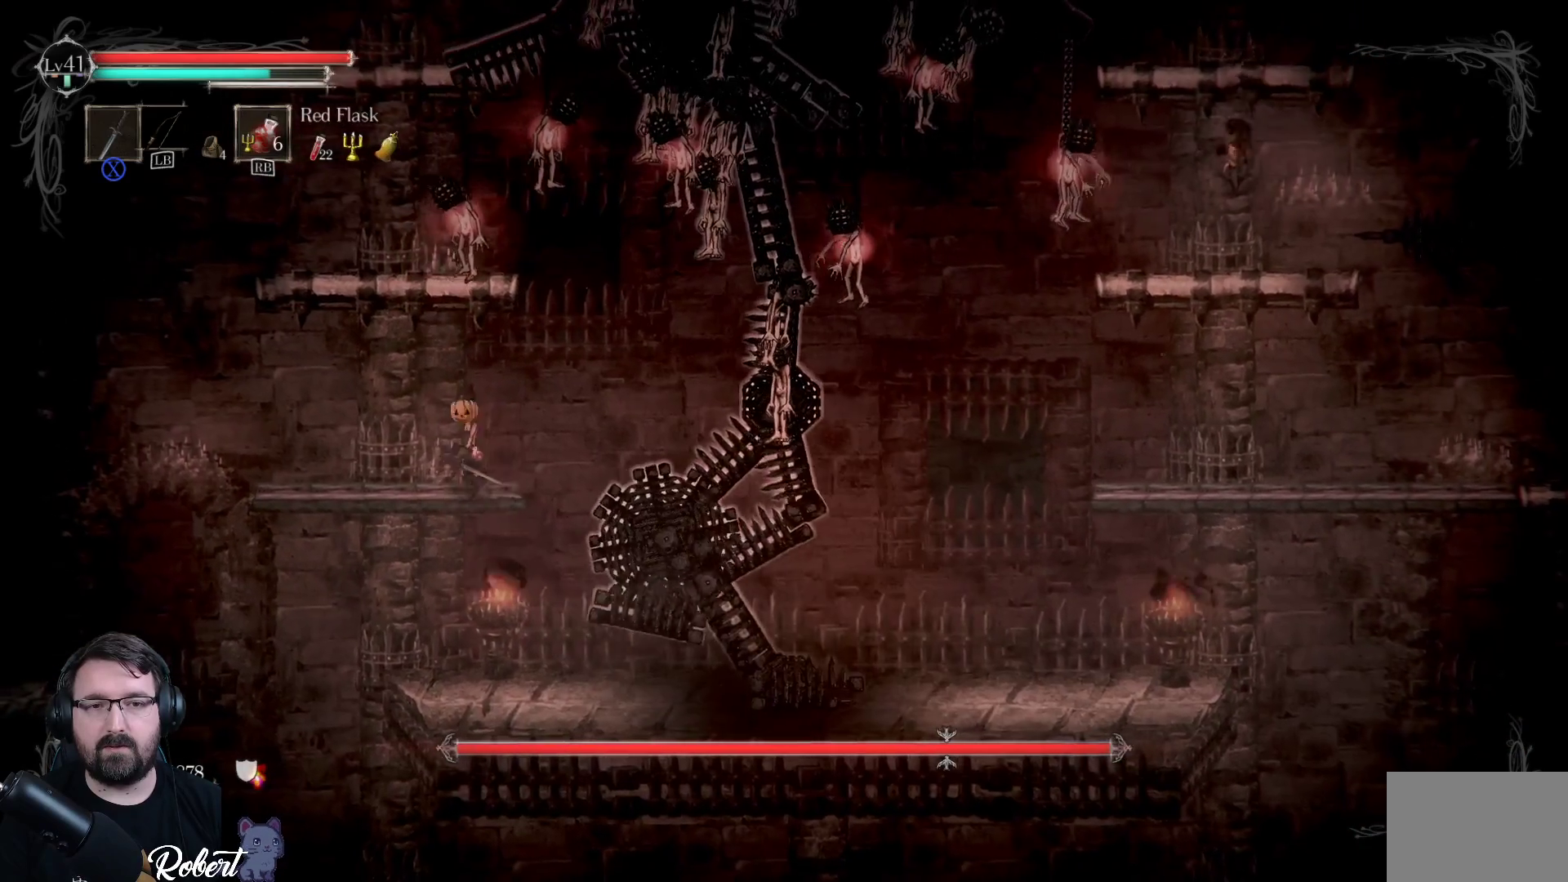
{"buttons": [], "left_stick": "up-right", "right_stick": "center", "events": [[100, "A", "down"], [267, "A", "up"], [367, "left_stick", "up-right"]]}
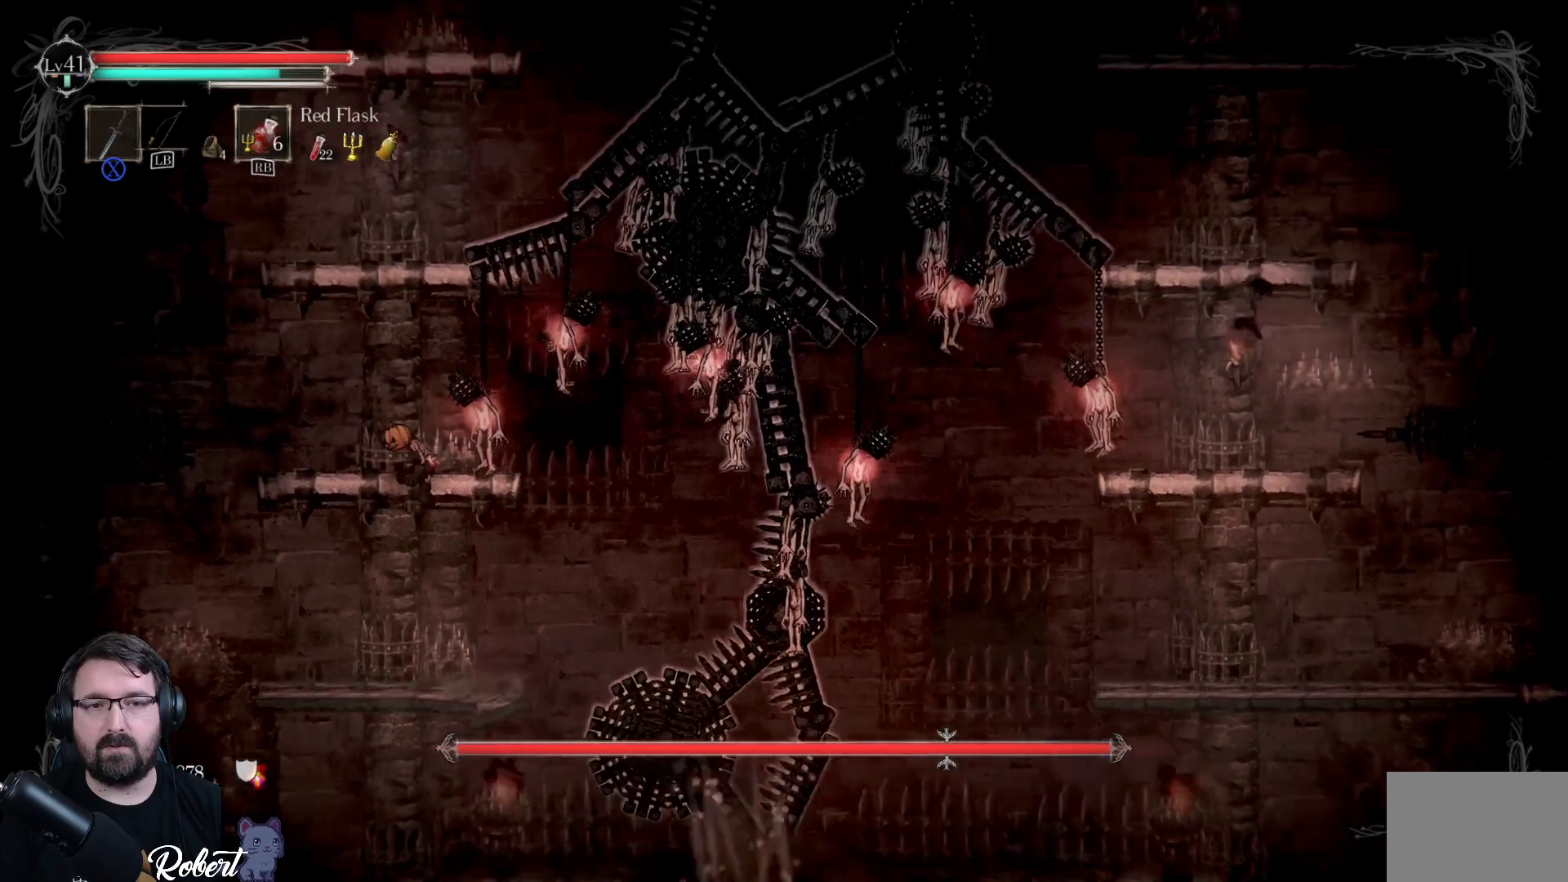
{"buttons": ["X"], "left_stick": "up-right", "right_stick": "center", "events": [[267, "X", "down"], [333, "X", "up"], [467, "X", "down"]]}
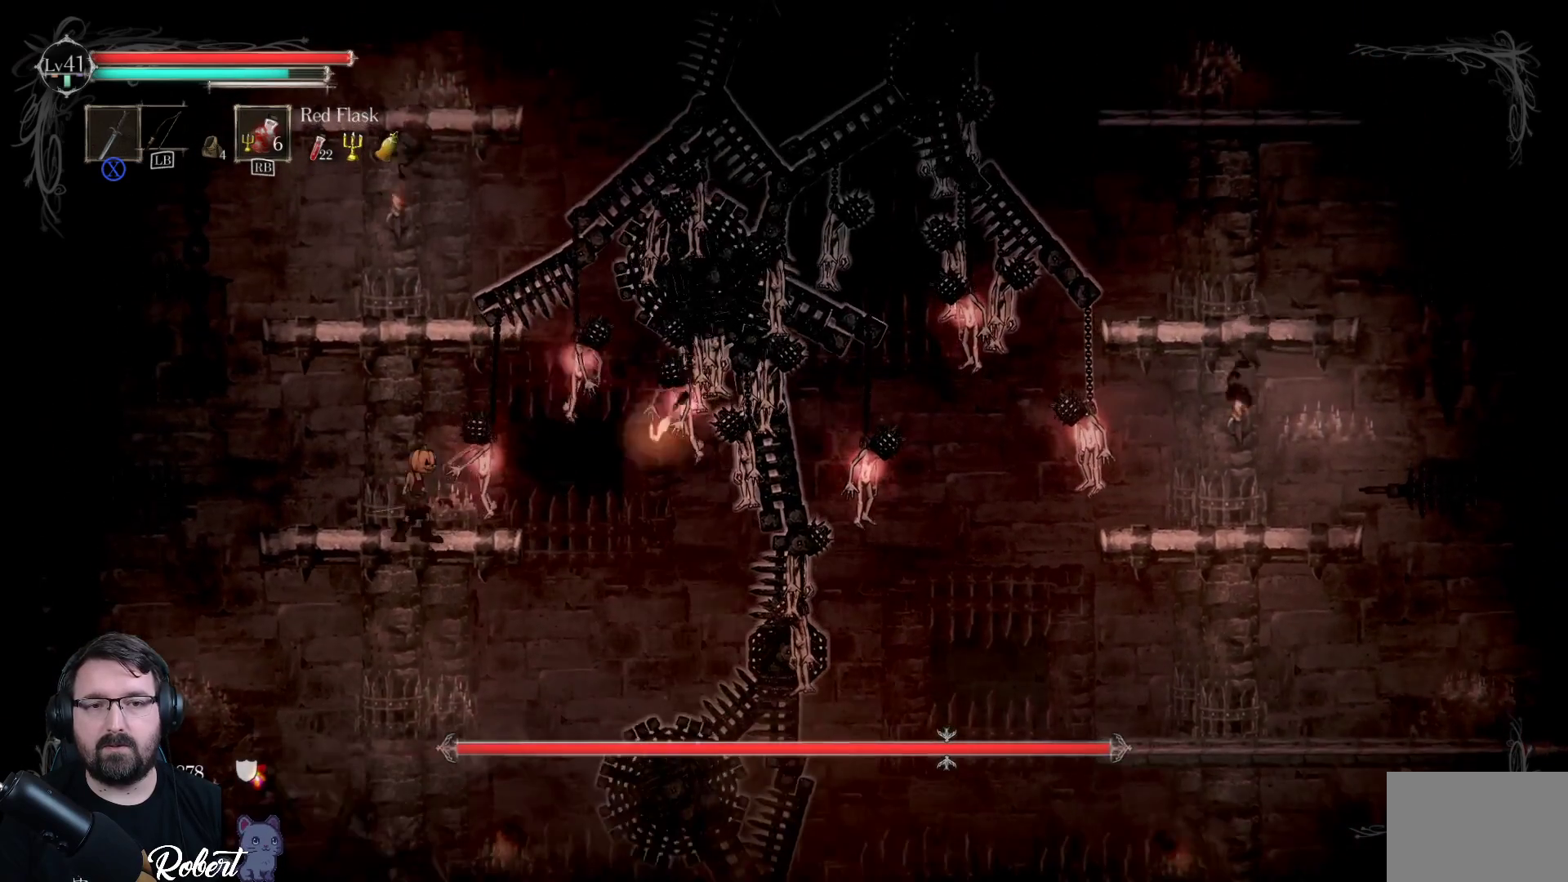
{"buttons": [], "left_stick": "up-right", "right_stick": "center", "events": [[33, "X", "up"], [133, "X", "down"], [233, "X", "up"], [300, "X", "down"], [367, "X", "up"], [433, "X", "down"], [500, "X", "up"]]}
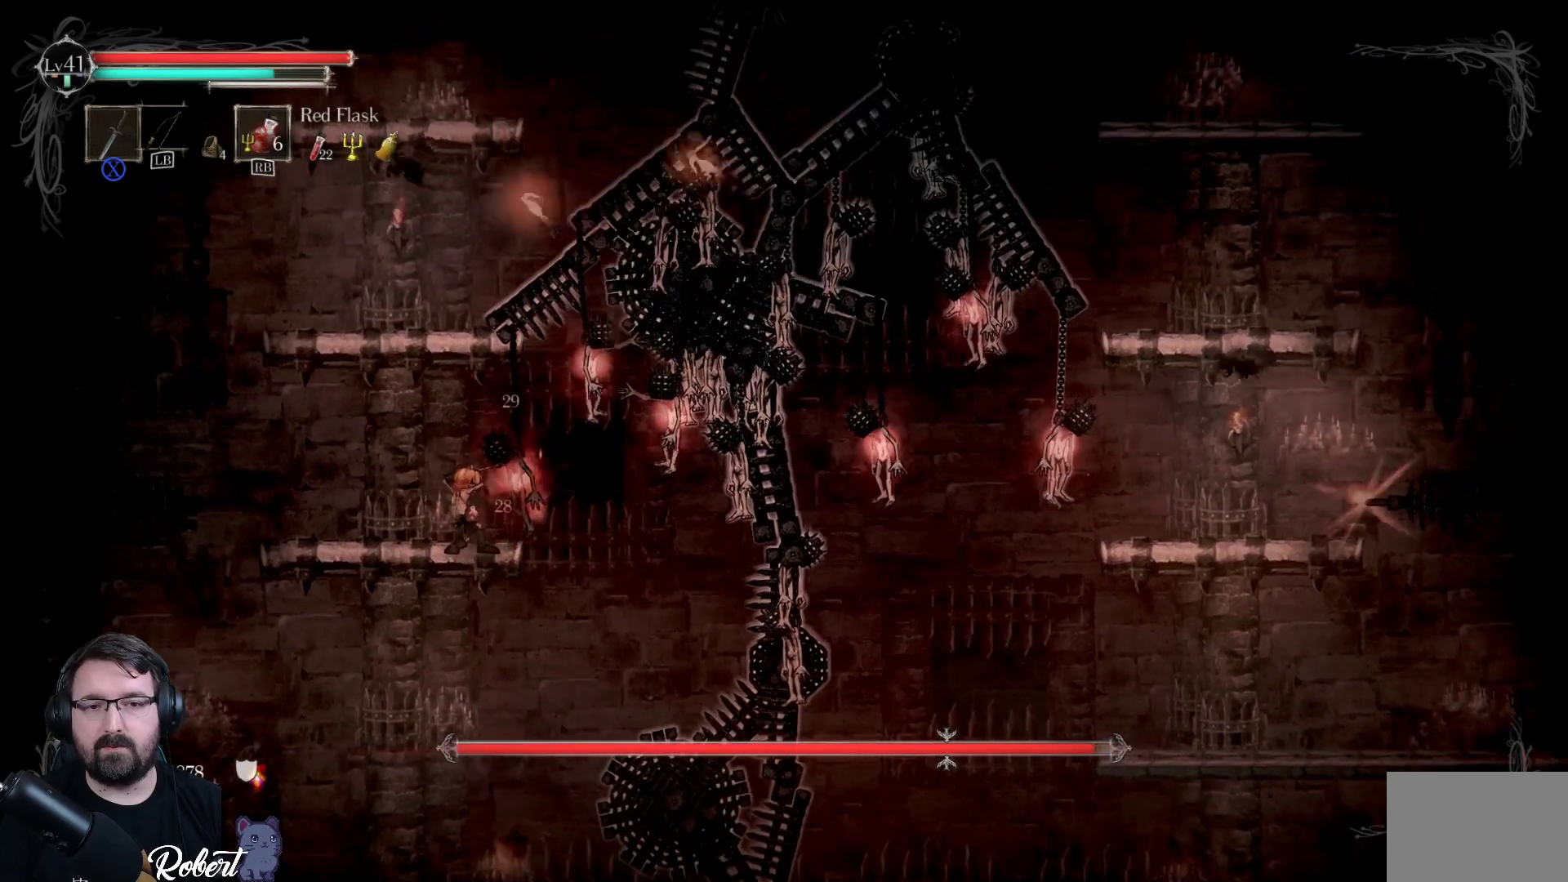
{"buttons": [], "left_stick": "center", "right_stick": "center", "events": [[67, "X", "down"], [133, "X", "up"], [133, "left_stick", "center"], [200, "X", "down"], [233, "X", "up"], [333, "X", "down"], [367, "X", "up"], [467, "X", "down"], [500, "X", "up"]]}
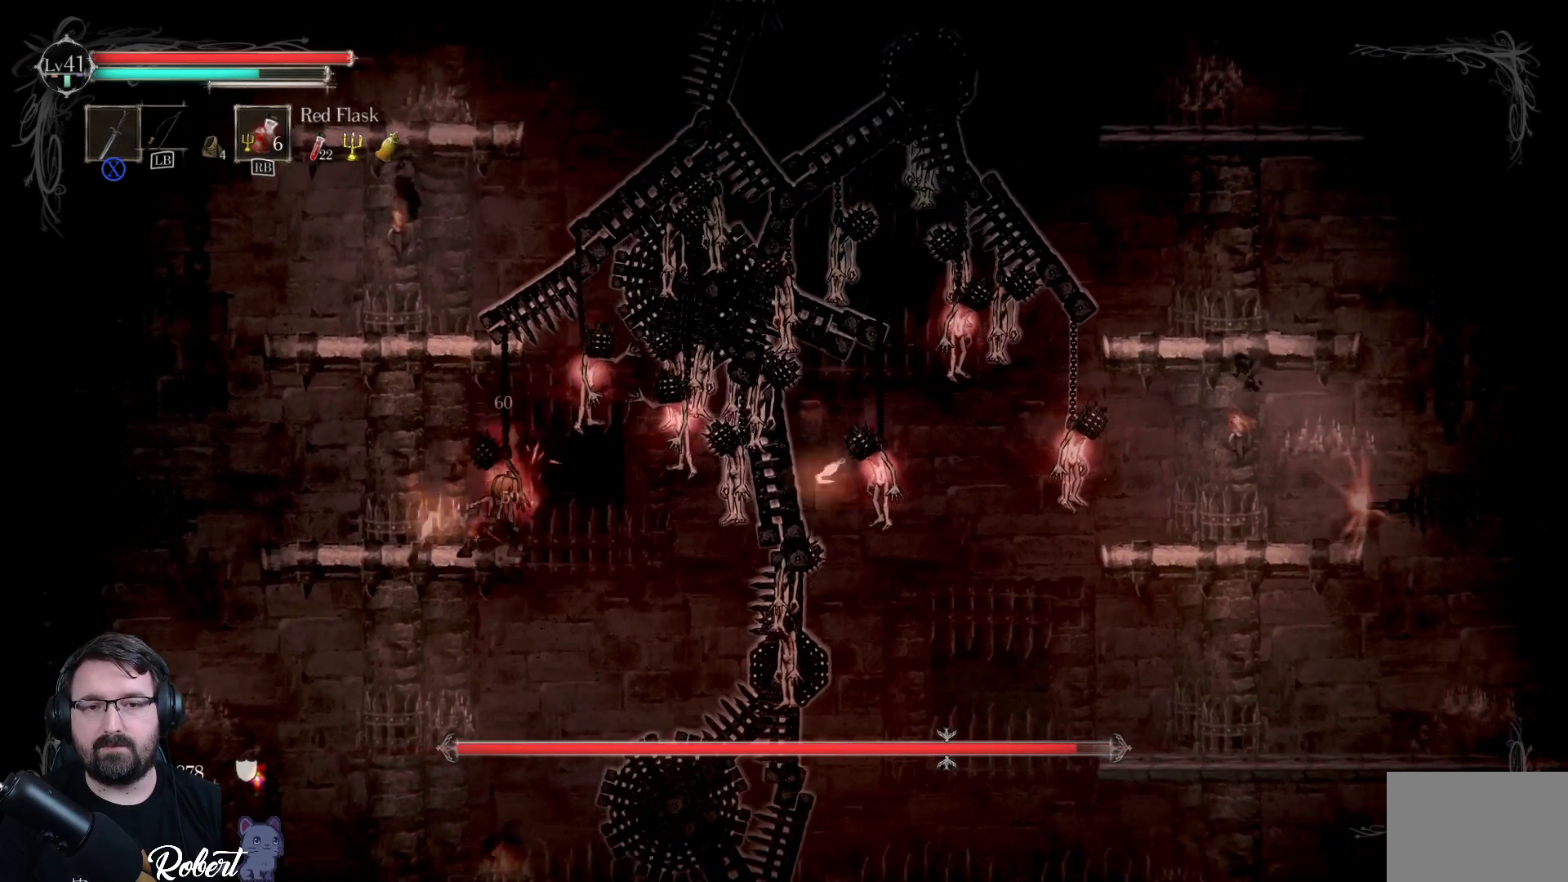
{"buttons": [], "left_stick": "center", "right_stick": "center", "events": [[100, "X", "down"], [167, "X", "up"], [233, "X", "down"], [300, "X", "up"], [400, "X", "down"], [467, "X", "up"]]}
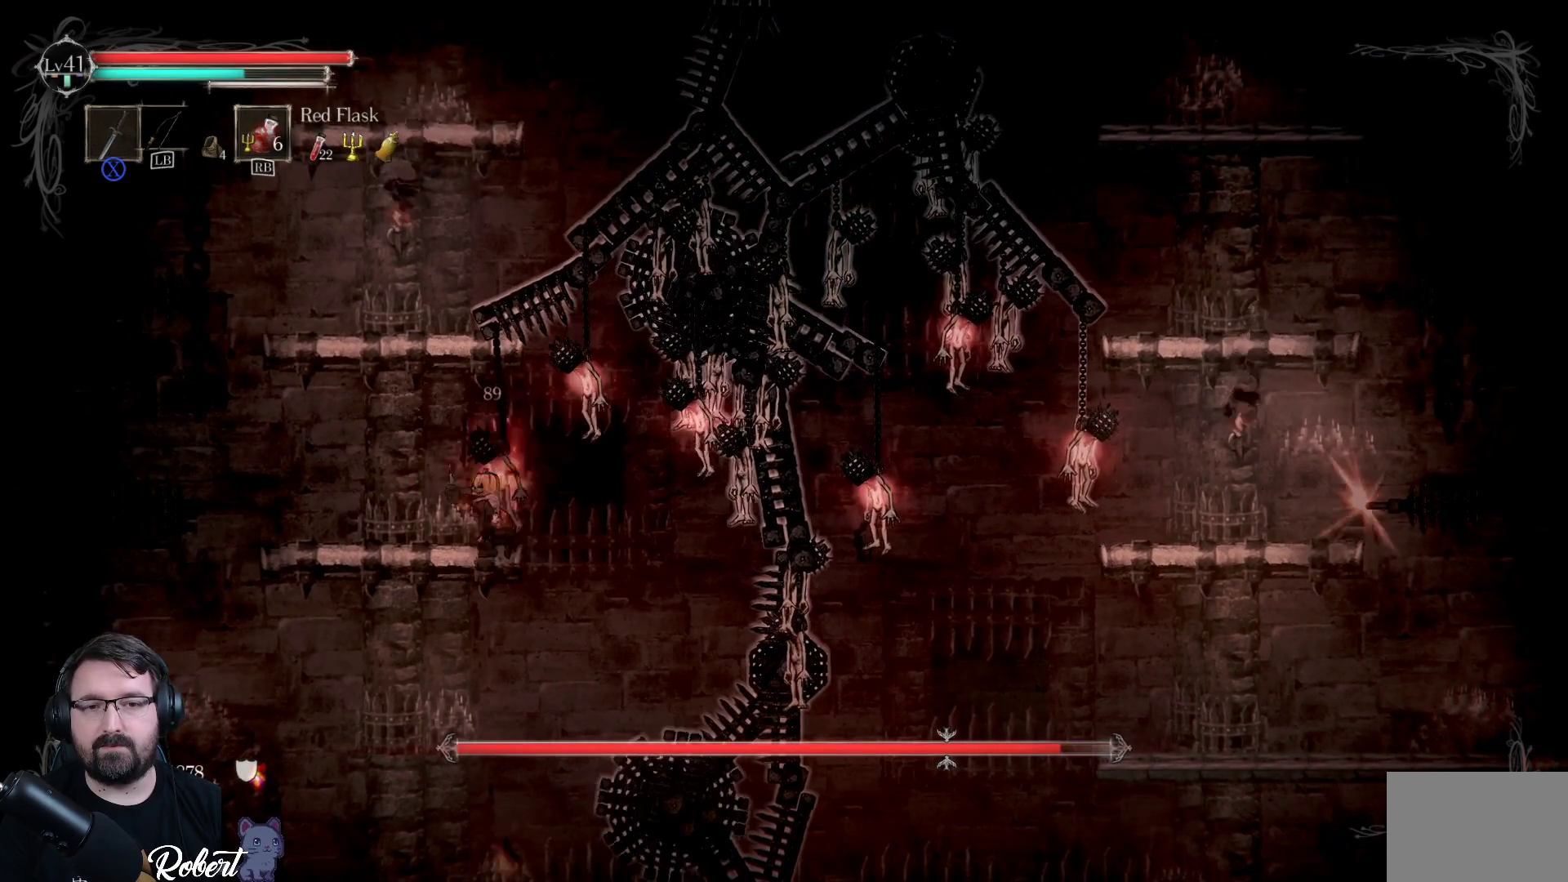
{"buttons": ["X"], "left_stick": "center", "right_stick": "center", "events": [[67, "X", "down"], [133, "X", "up"], [267, "X", "down"], [333, "X", "up"], [467, "X", "down"]]}
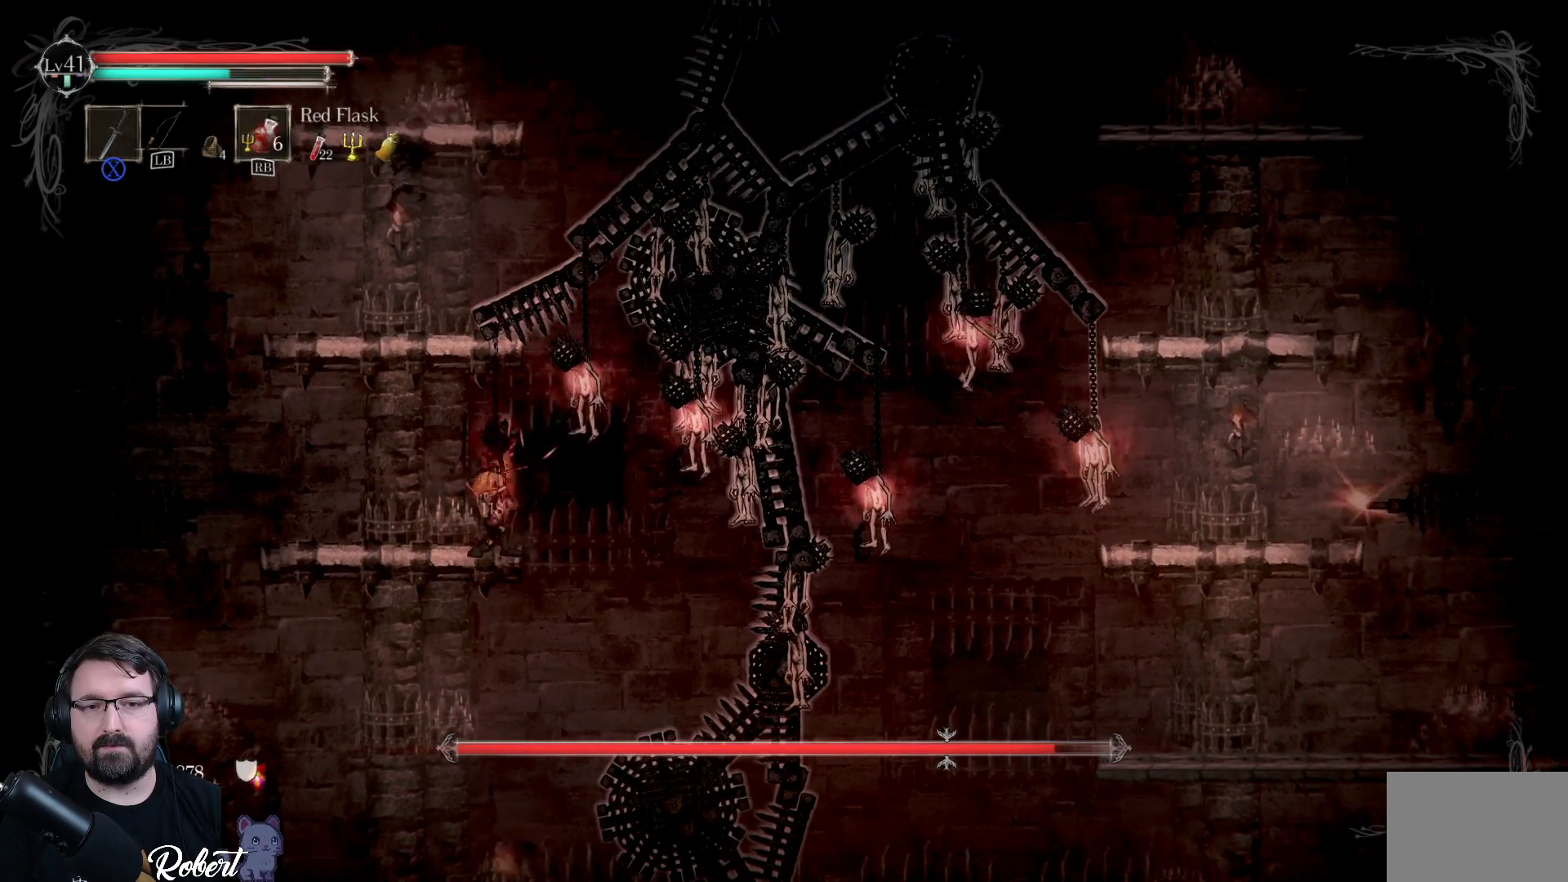
{"buttons": [], "left_stick": "center", "right_stick": "center", "events": [[33, "X", "up"], [233, "A", "down"], [333, "A", "up"]]}
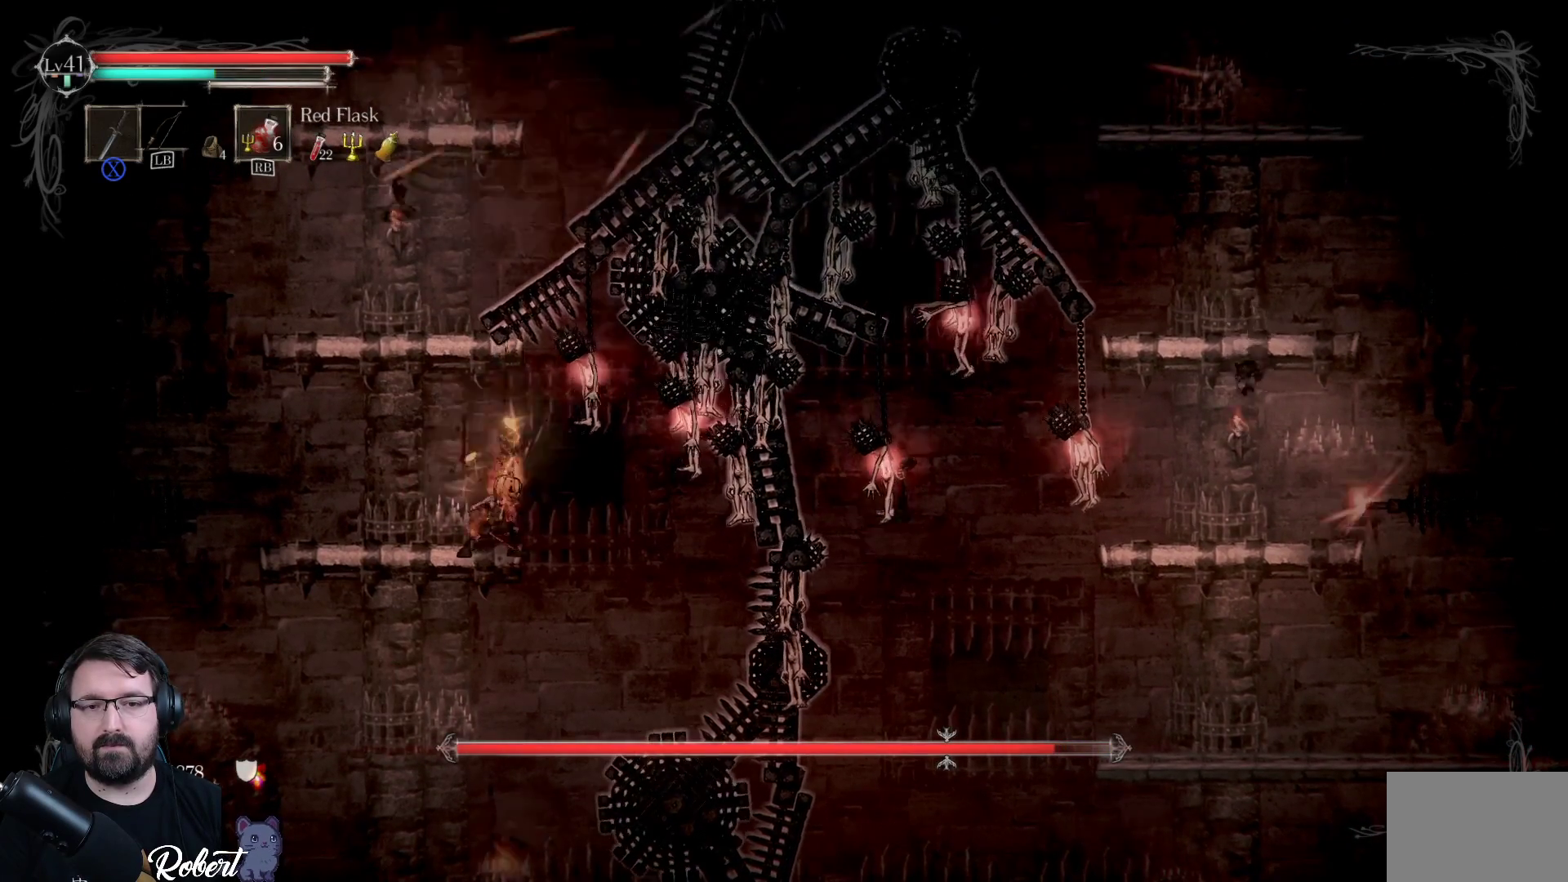
{"buttons": ["X"], "left_stick": "up-right", "right_stick": "center", "events": [[167, "A", "down"], [200, "left_stick", "up-right"], [267, "A", "up"], [467, "X", "down"]]}
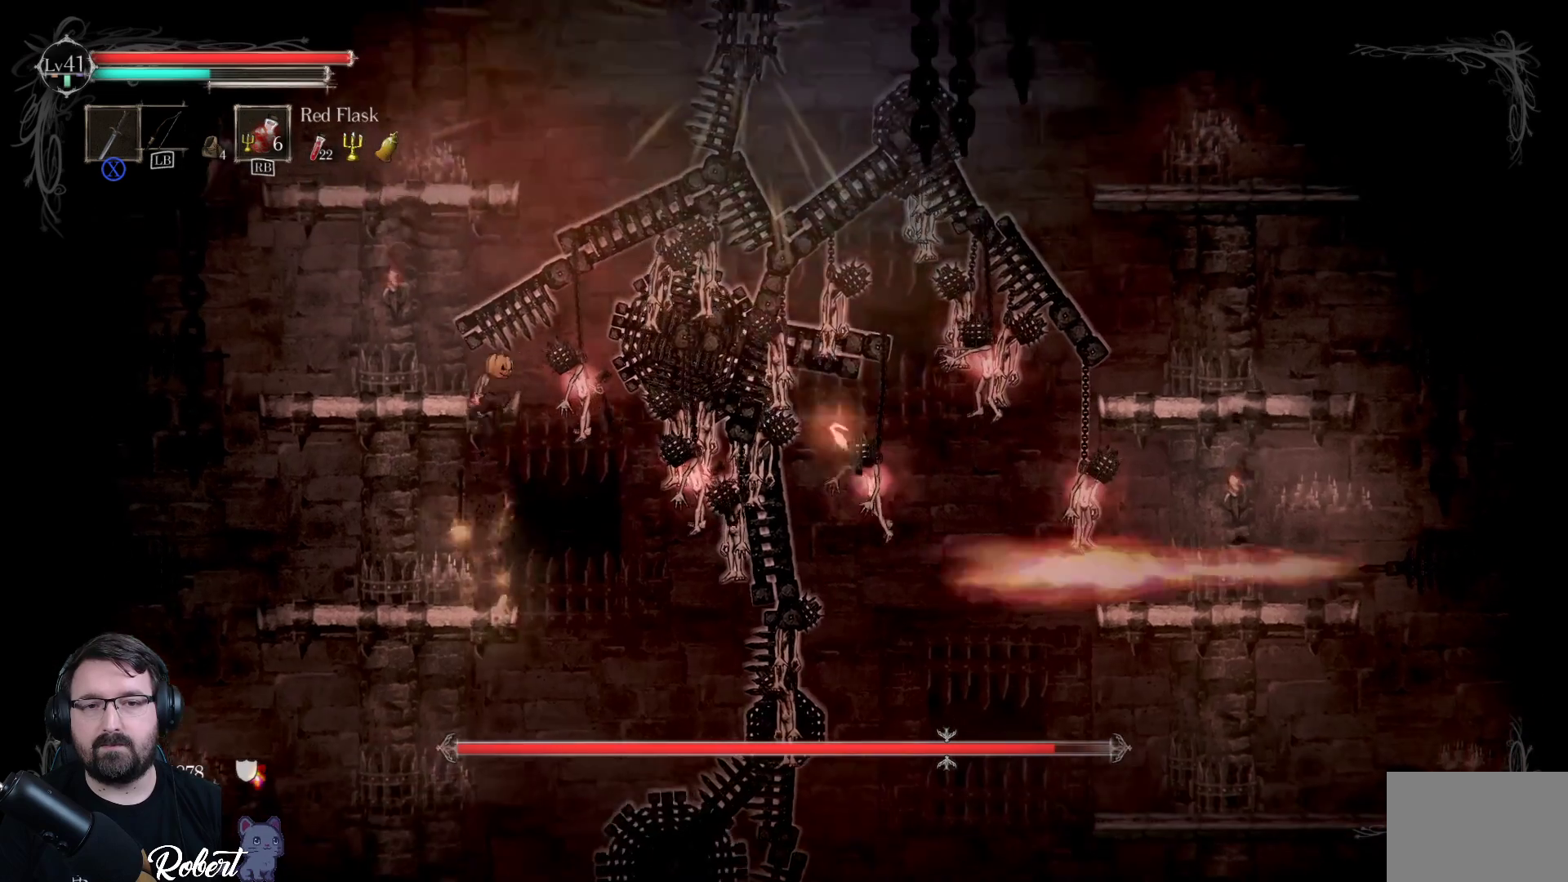
{"buttons": [], "left_stick": "up-right", "right_stick": "center", "events": [[67, "X", "up"], [167, "X", "down"], [233, "X", "up"], [333, "X", "down"], [367, "X", "up"], [467, "X", "down"], [500, "X", "up"]]}